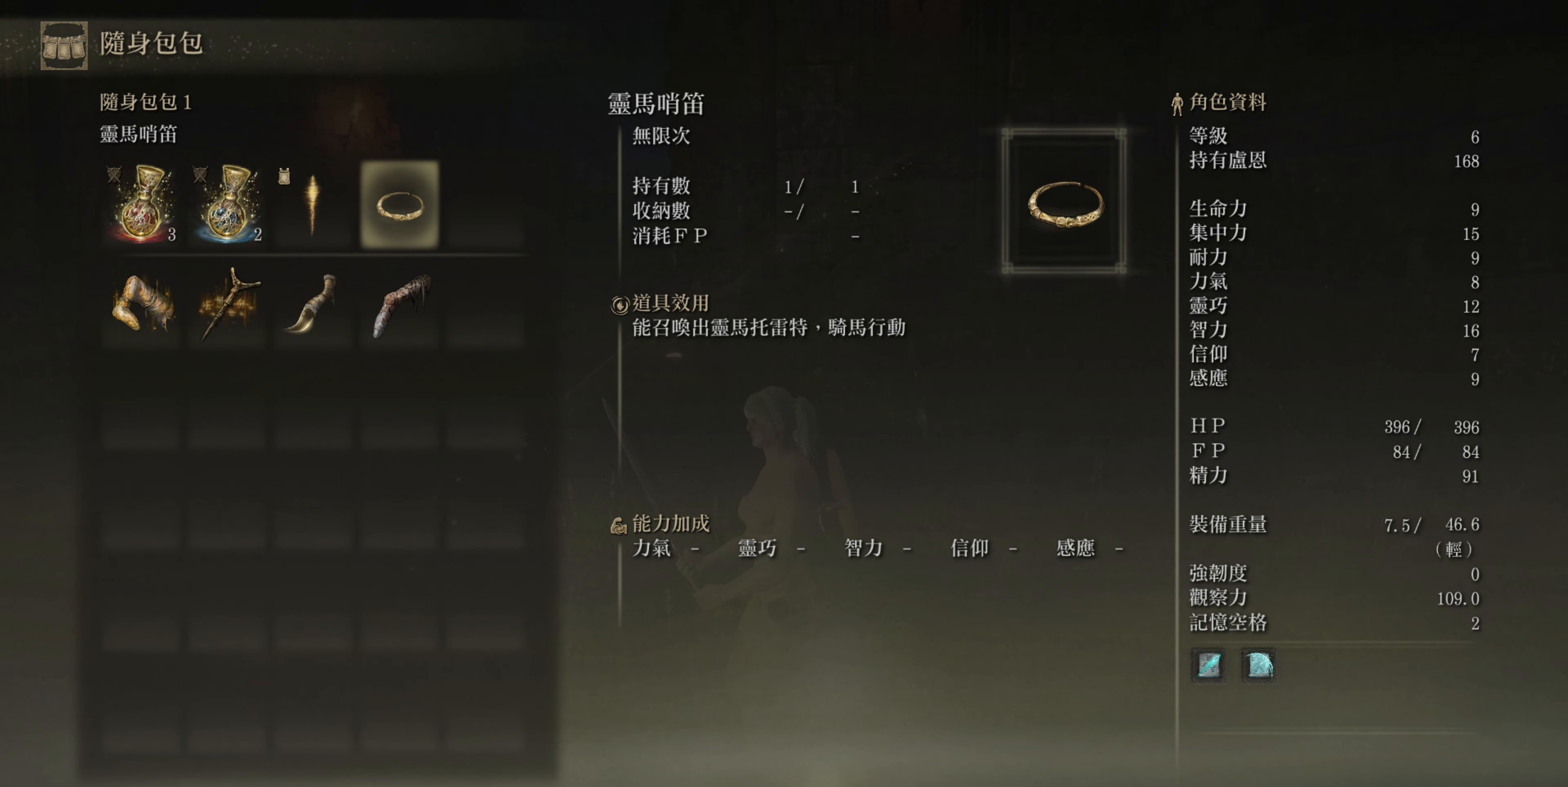
Gameplay with a controller (PlayStation layout); each line is a JSON object with the inputs held at the frame after it. "events" lists button and stick changes between this image and that frame as [ms after this image, input, new state], when the widget could be followed in between.
{"buttons": [], "left_stick": "center", "right_stick": "center", "events": [[67, "CROSS", "up"]]}
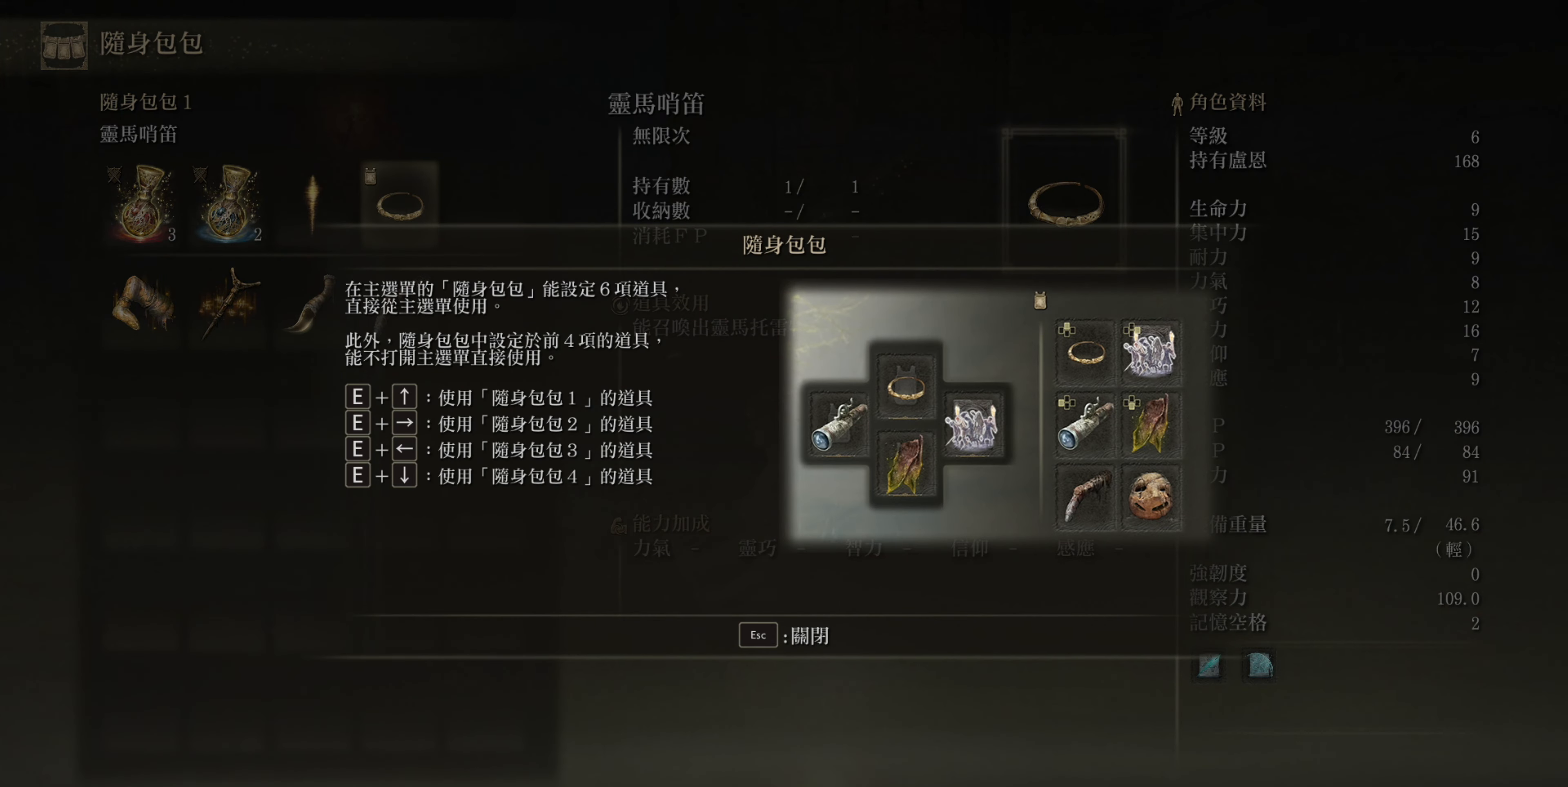
{"buttons": [], "left_stick": "center", "right_stick": "center", "events": []}
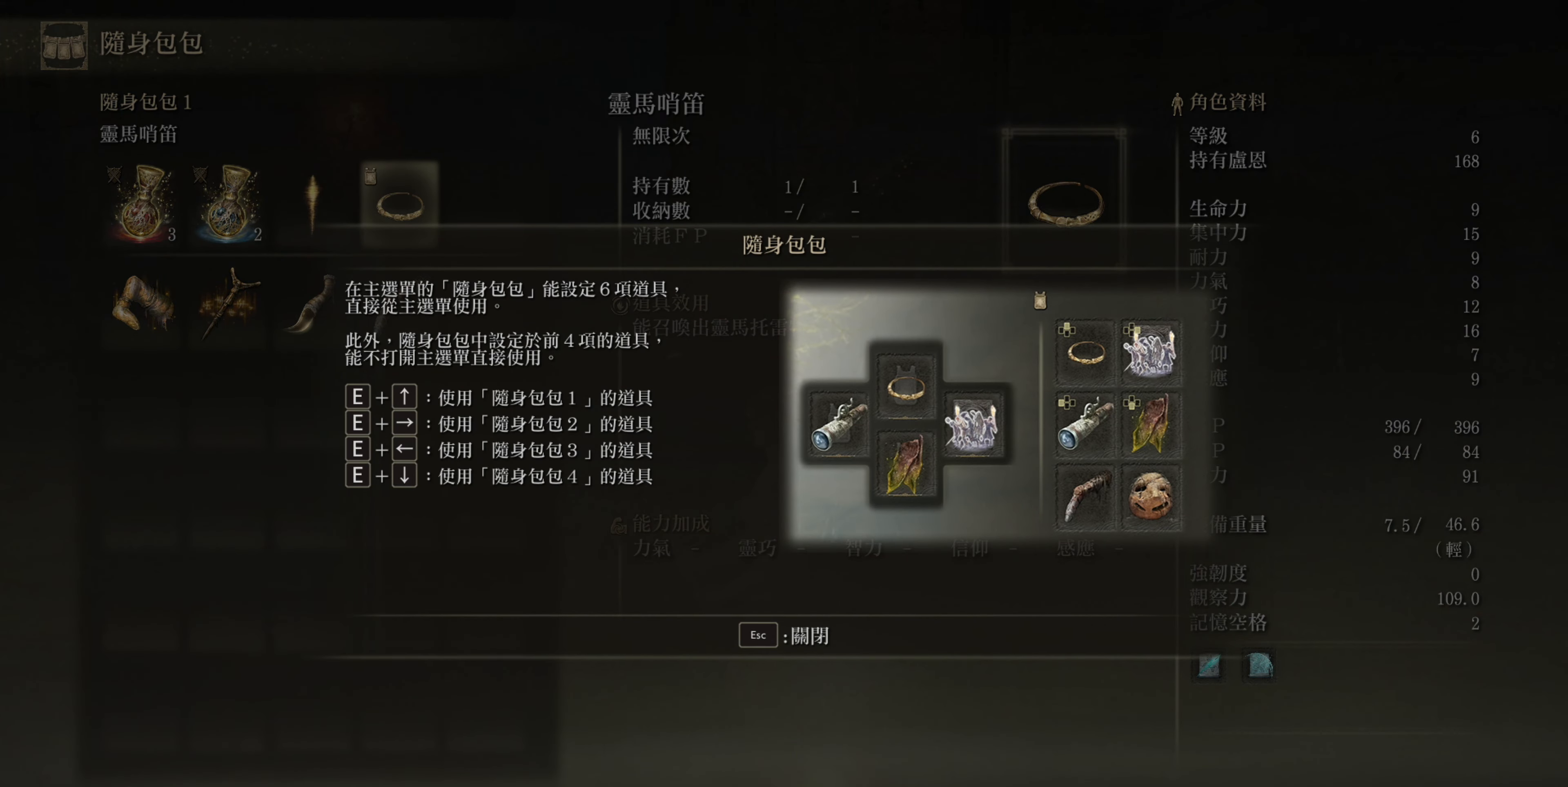
{"buttons": [], "left_stick": "center", "right_stick": "center", "events": [[333, "CIRCLE", "down"], [467, "CIRCLE", "up"]]}
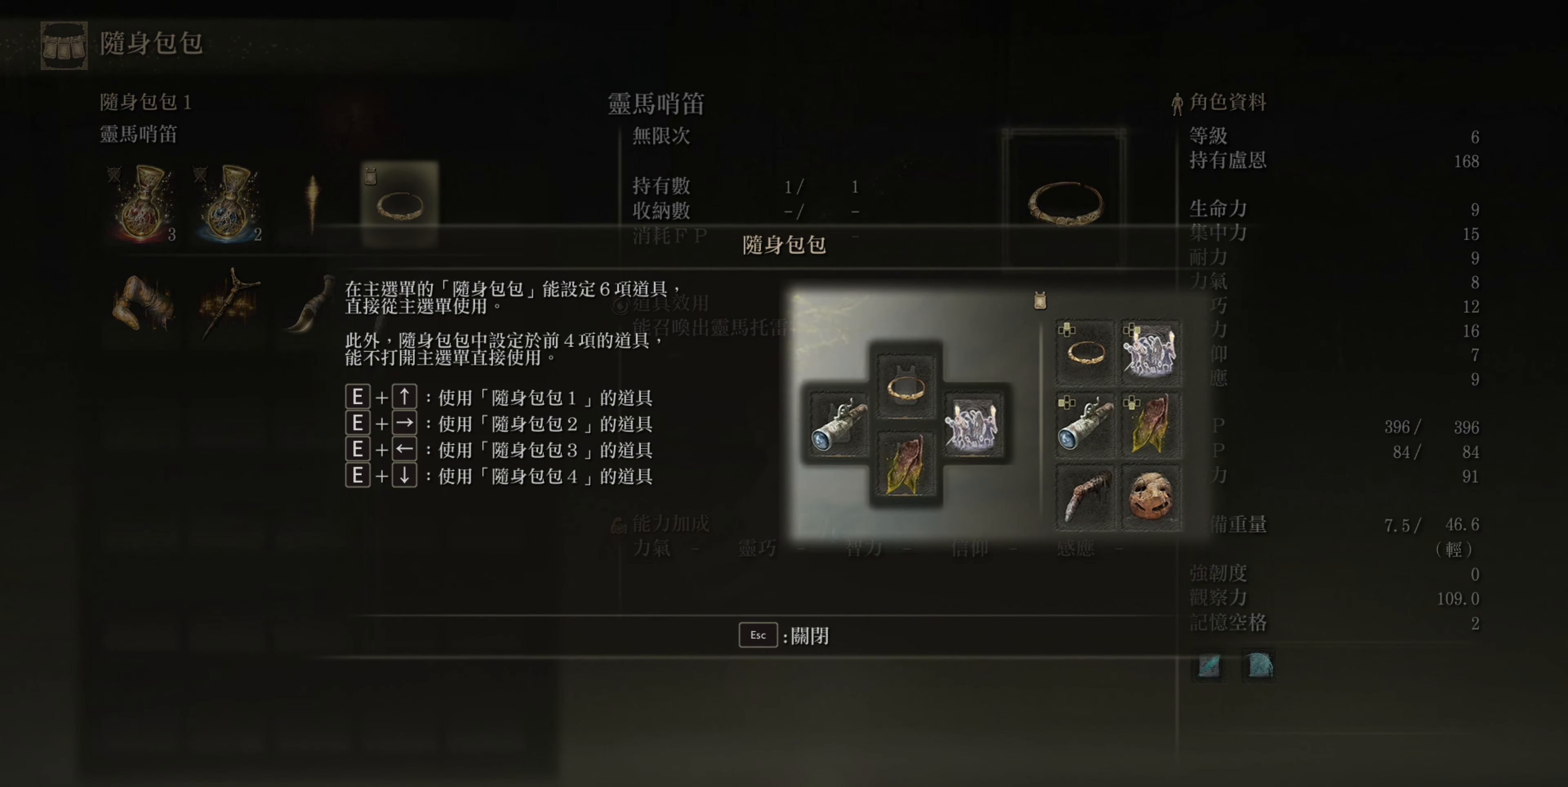
{"buttons": [], "left_stick": "center", "right_stick": "center", "events": [[233, "CROSS", "down"], [333, "CROSS", "up"]]}
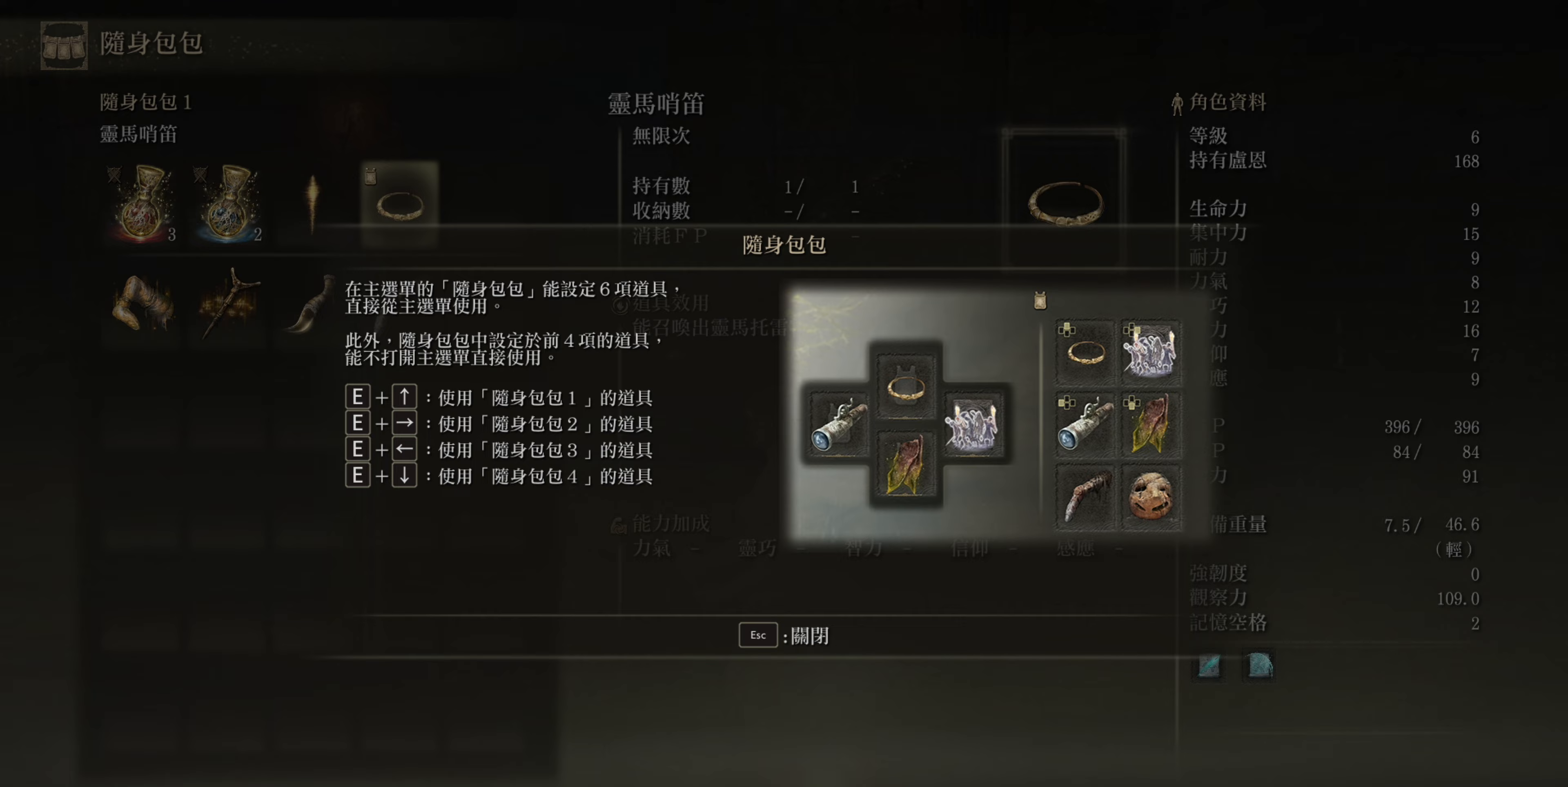
{"buttons": [], "left_stick": "center", "right_stick": "center", "events": [[300, "START", "down"], [467, "START", "up"]]}
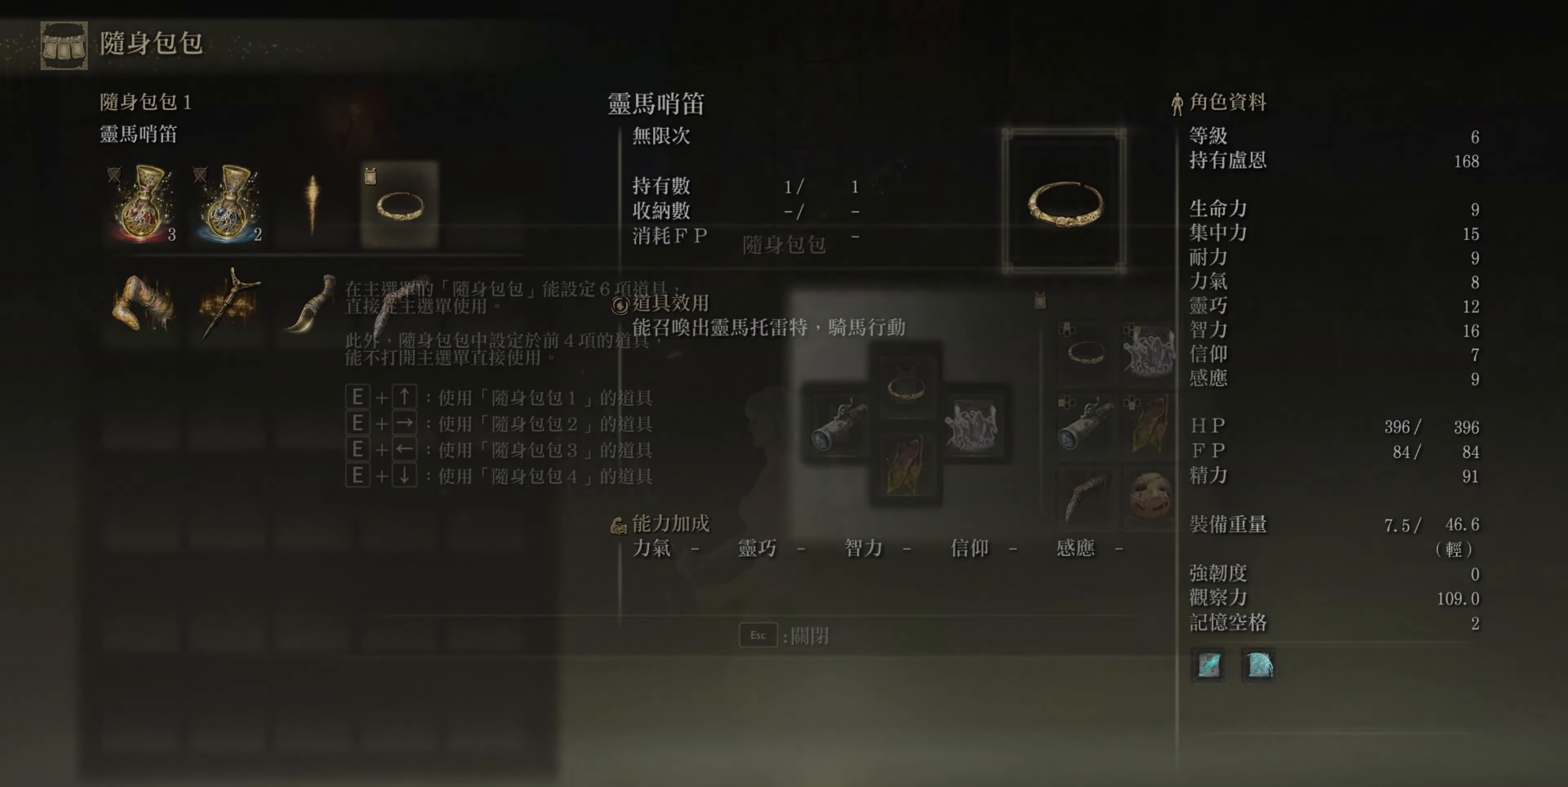
{"buttons": [], "left_stick": "center", "right_stick": "center", "events": [[333, "CIRCLE", "down"], [467, "CIRCLE", "up"]]}
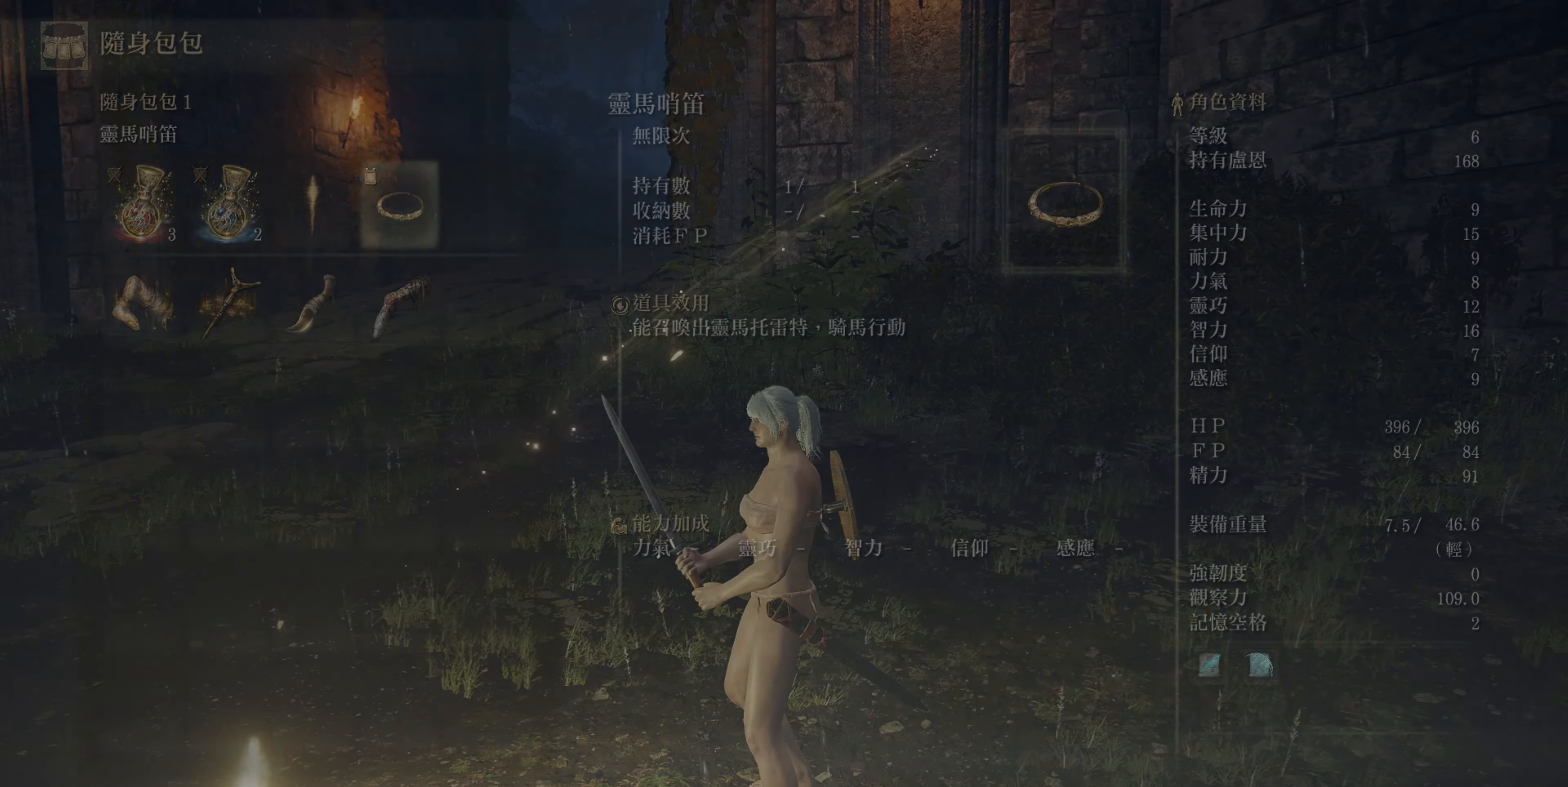
{"buttons": [], "left_stick": "center", "right_stick": "center", "events": []}
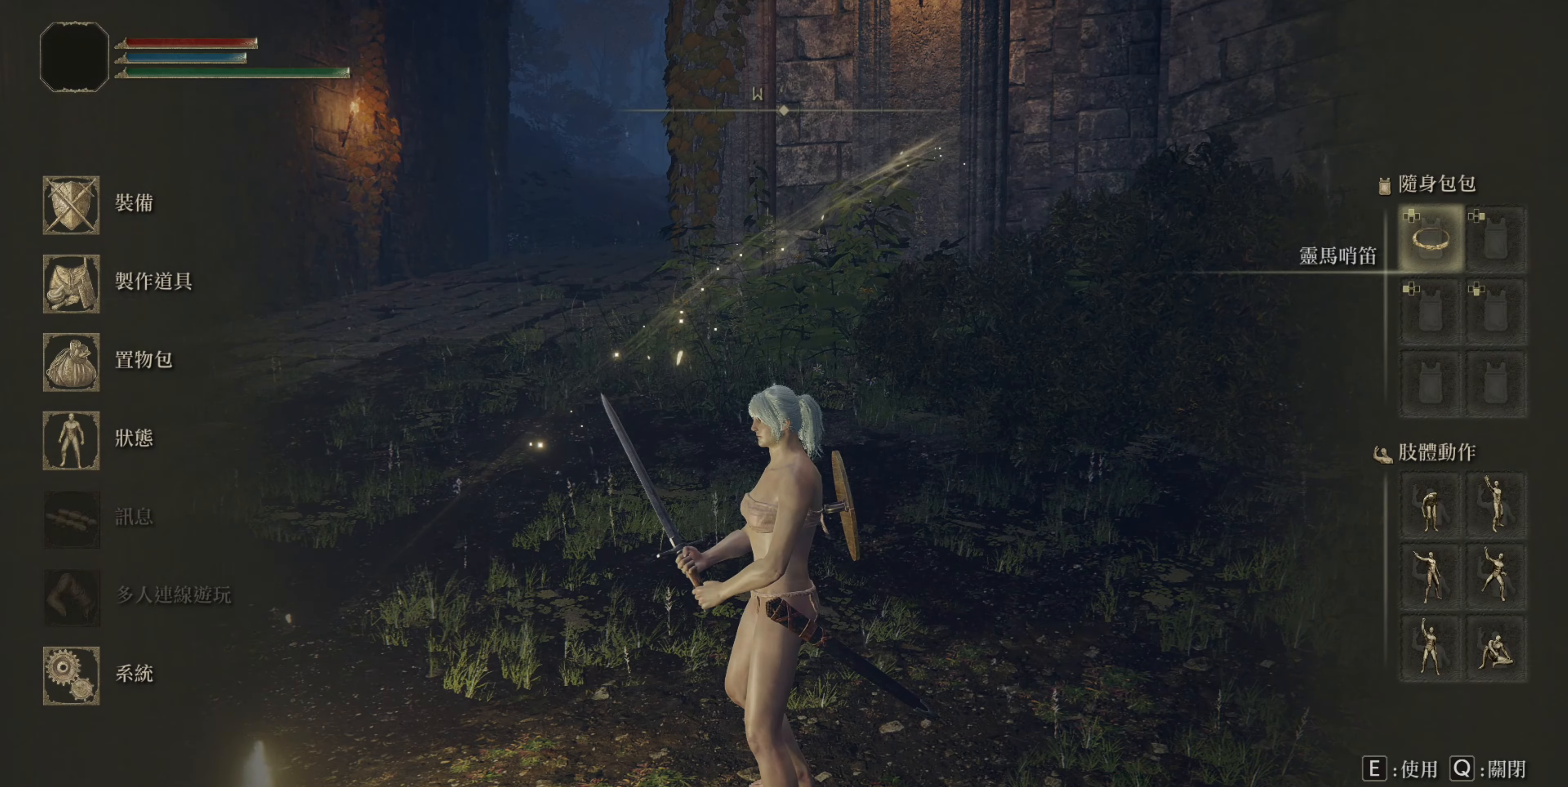
{"buttons": [], "left_stick": "center", "right_stick": "center", "events": [[267, "CIRCLE", "down"], [417, "CIRCLE", "up"]]}
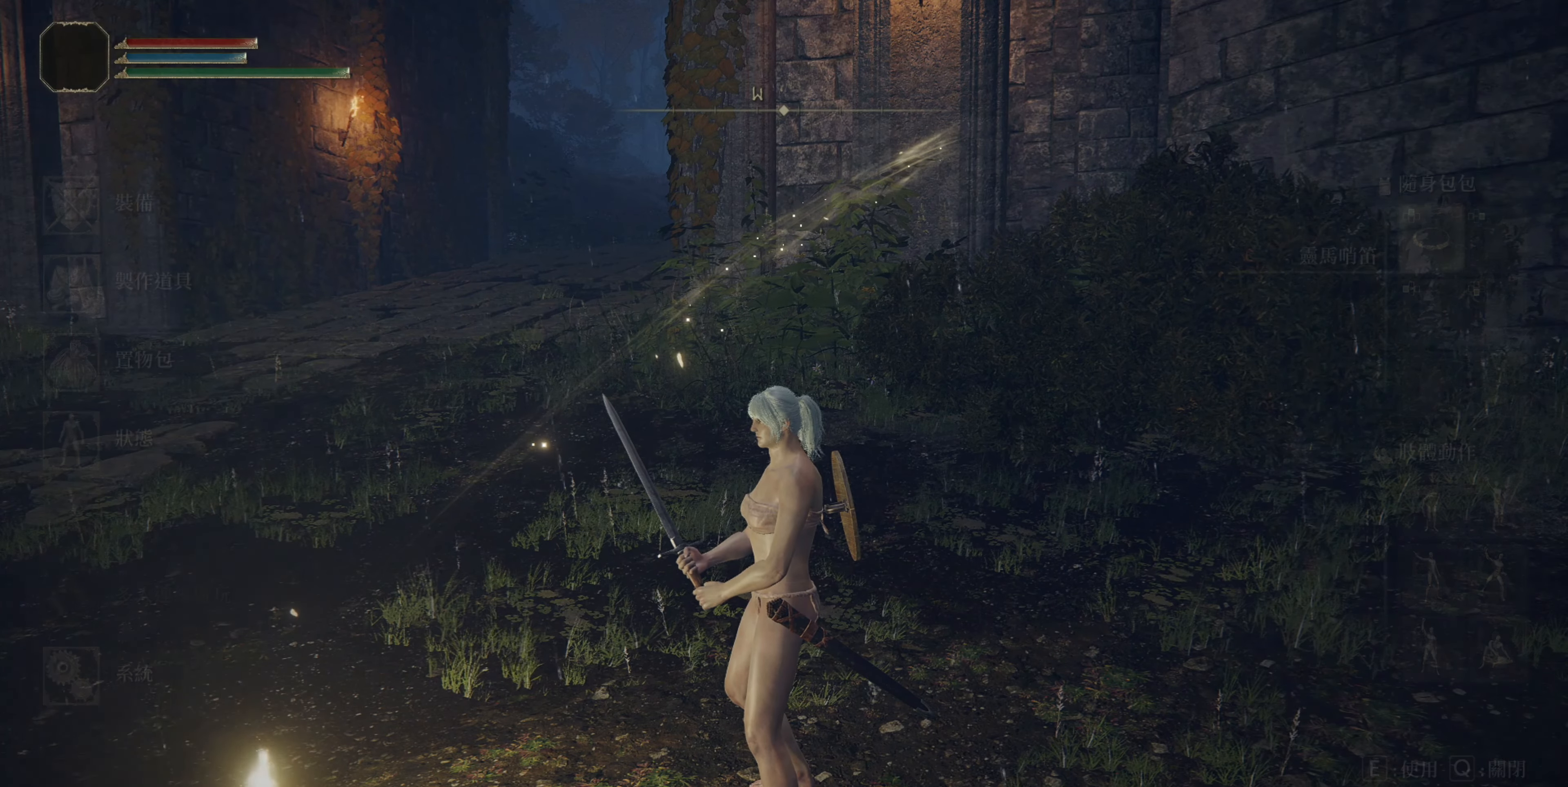
{"buttons": [], "left_stick": "center", "right_stick": "center", "events": []}
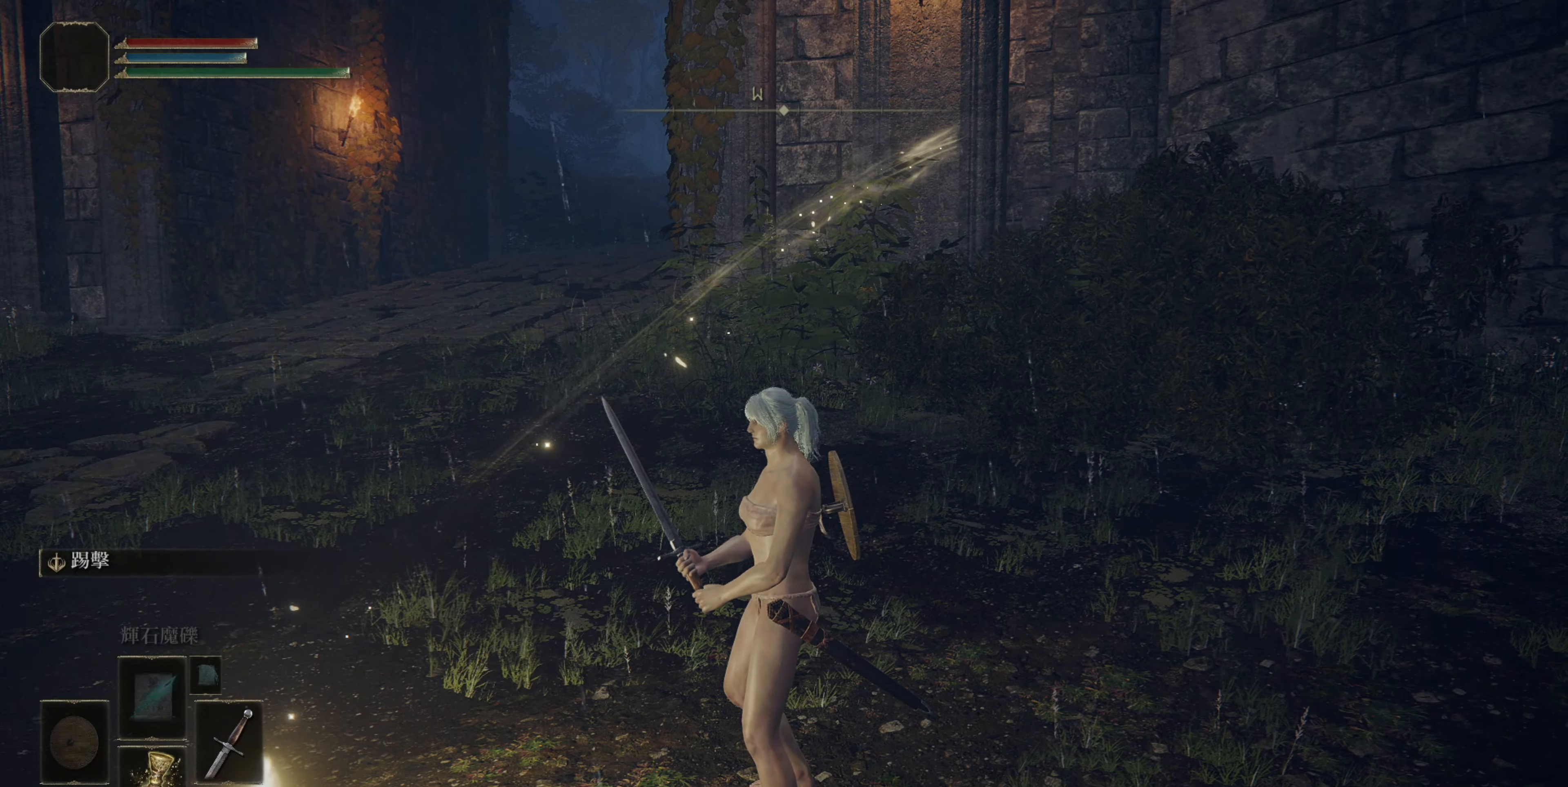
{"buttons": [], "left_stick": "center", "right_stick": "center", "events": []}
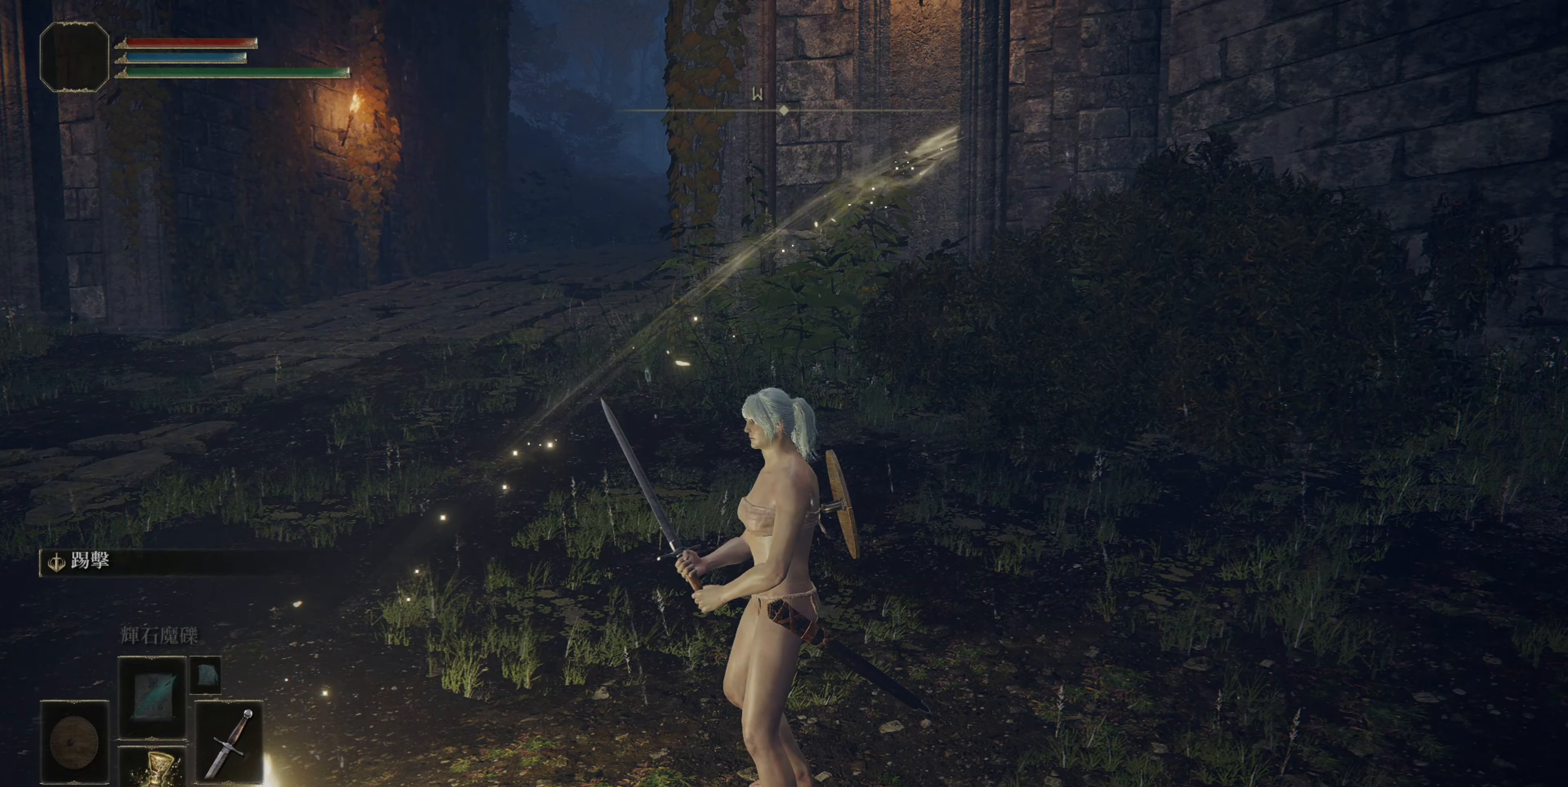
{"buttons": [], "left_stick": "down-left", "right_stick": "center", "events": [[450, "left_stick", "down-left"]]}
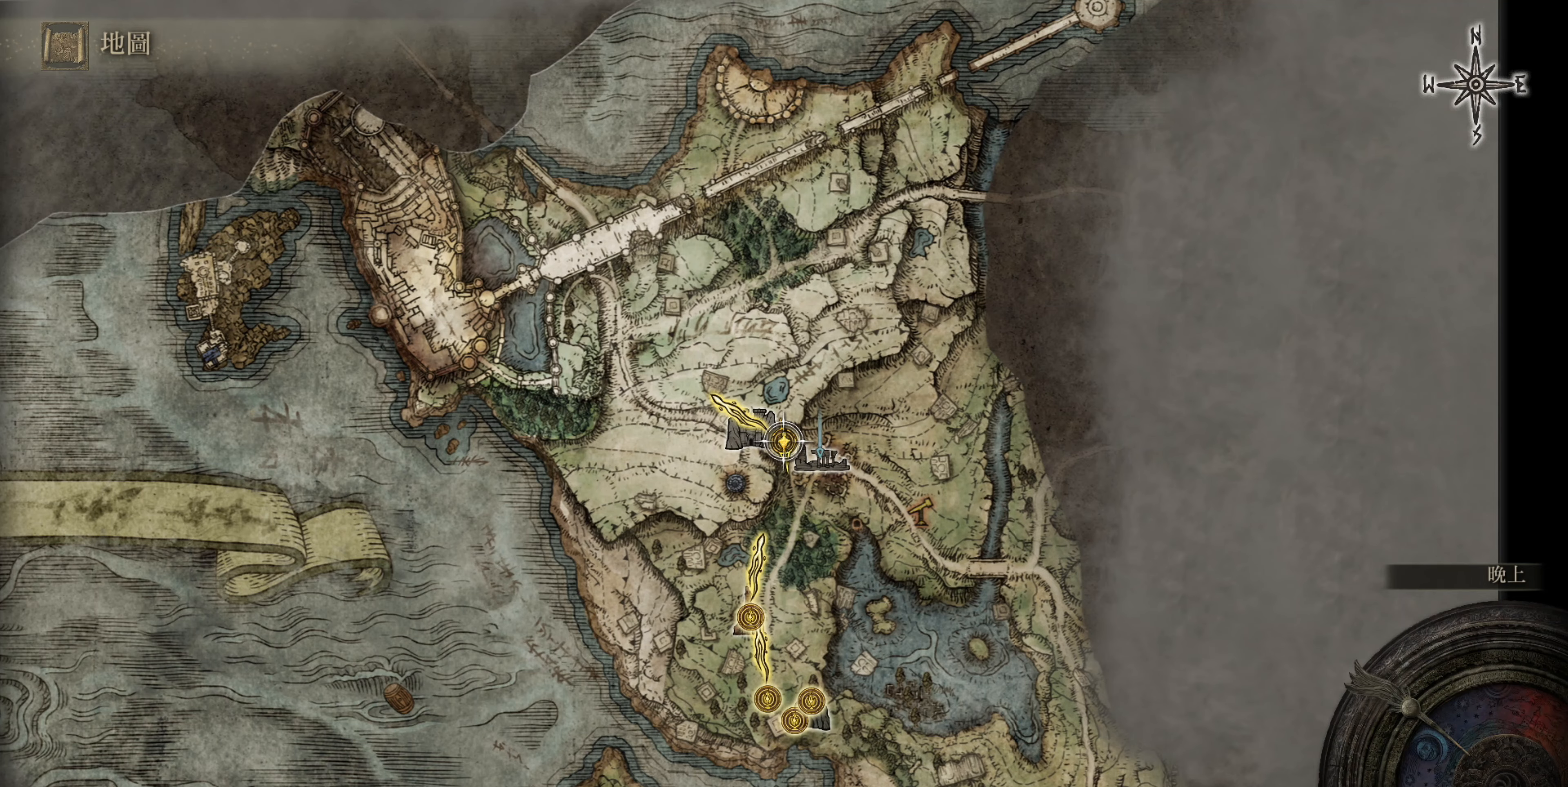
{"buttons": [], "left_stick": "down-left", "right_stick": "center", "events": []}
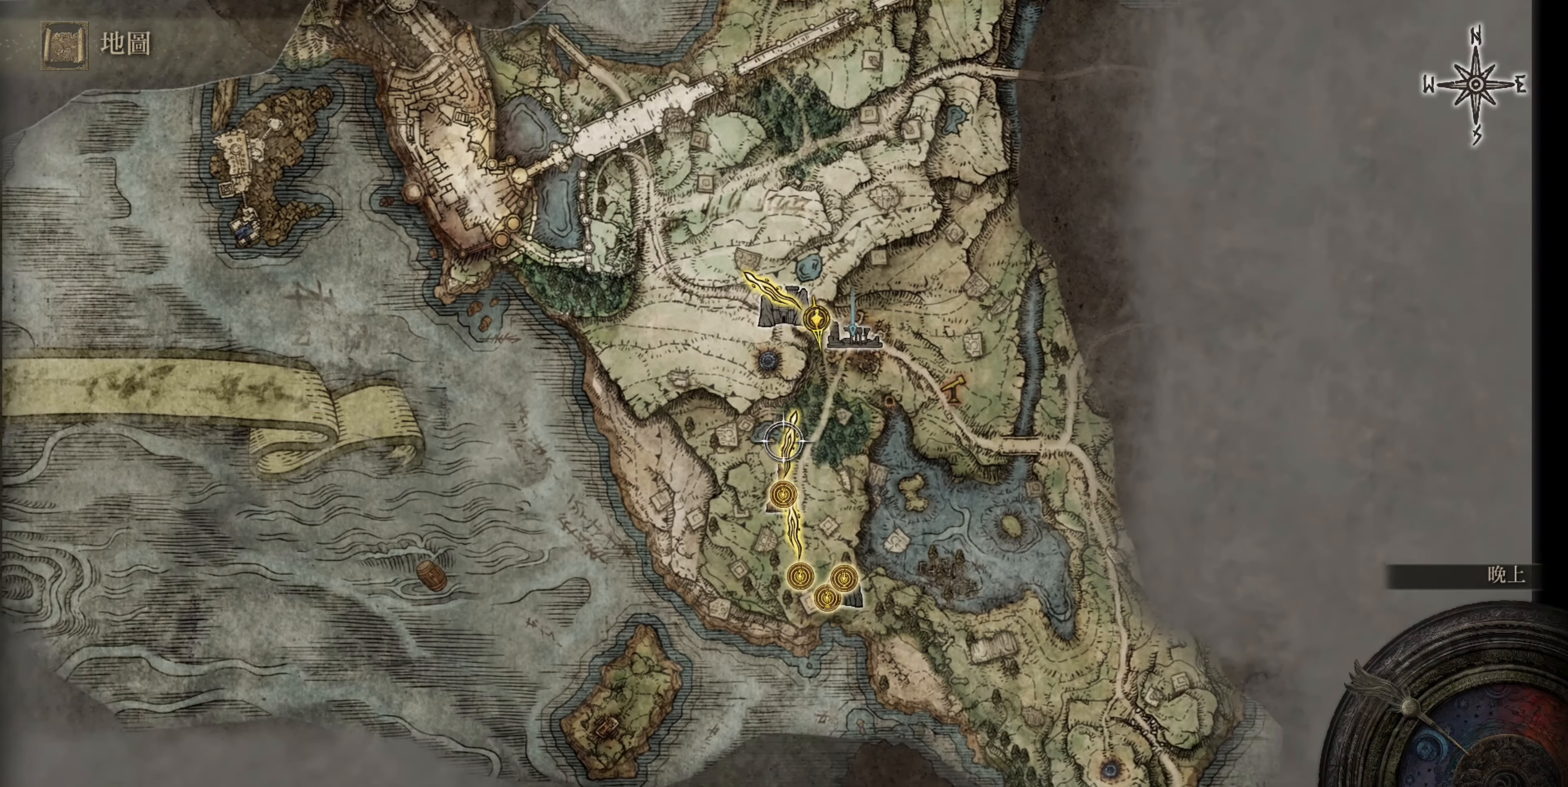
{"buttons": [], "left_stick": "center", "right_stick": "center", "events": [[17, "left_stick", "down"], [183, "left_stick", "center"]]}
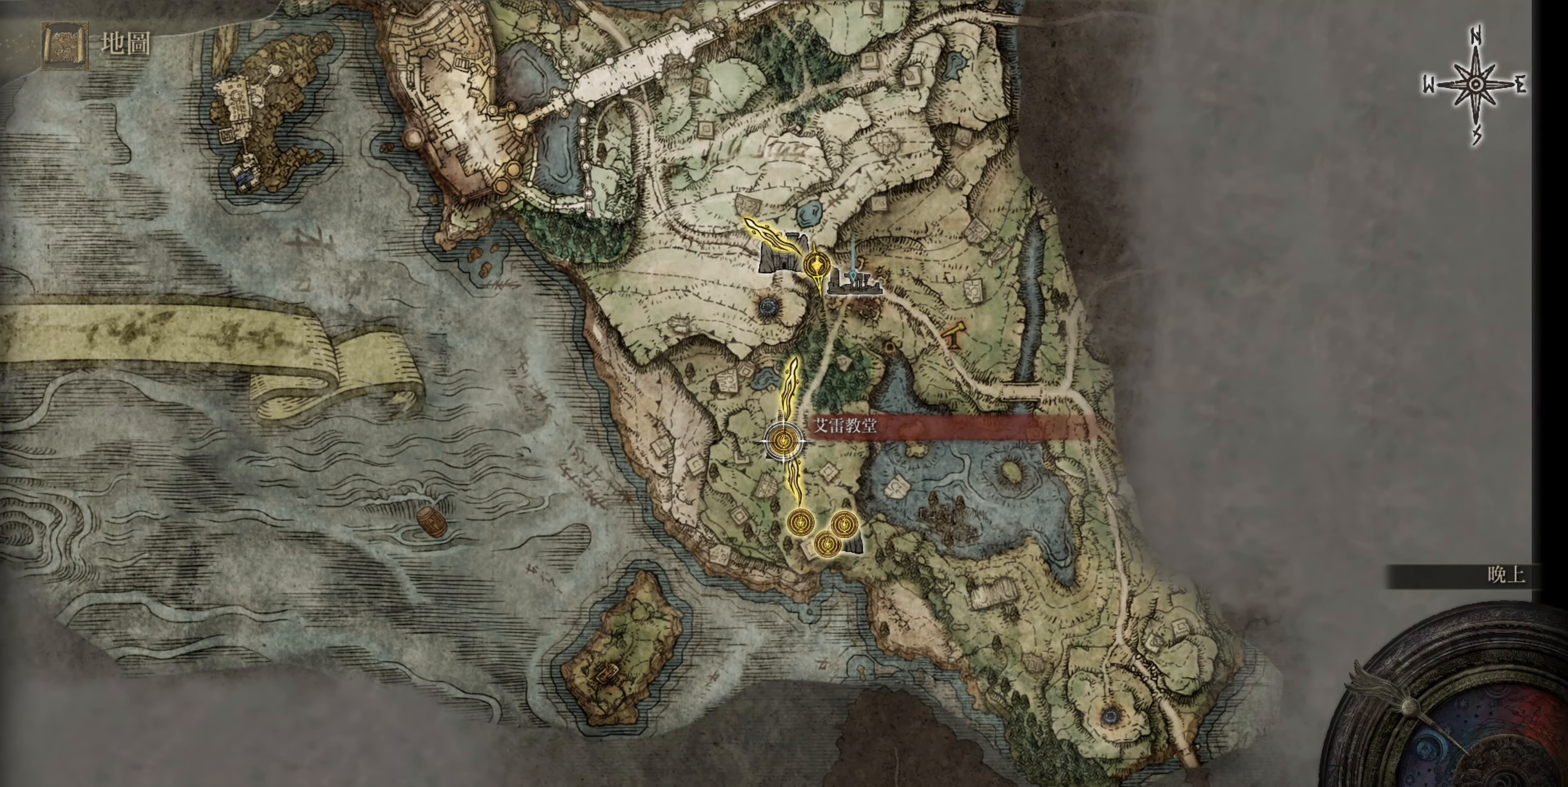
{"buttons": [], "left_stick": "center", "right_stick": "center", "events": [[317, "CROSS", "down"], [450, "CROSS", "up"]]}
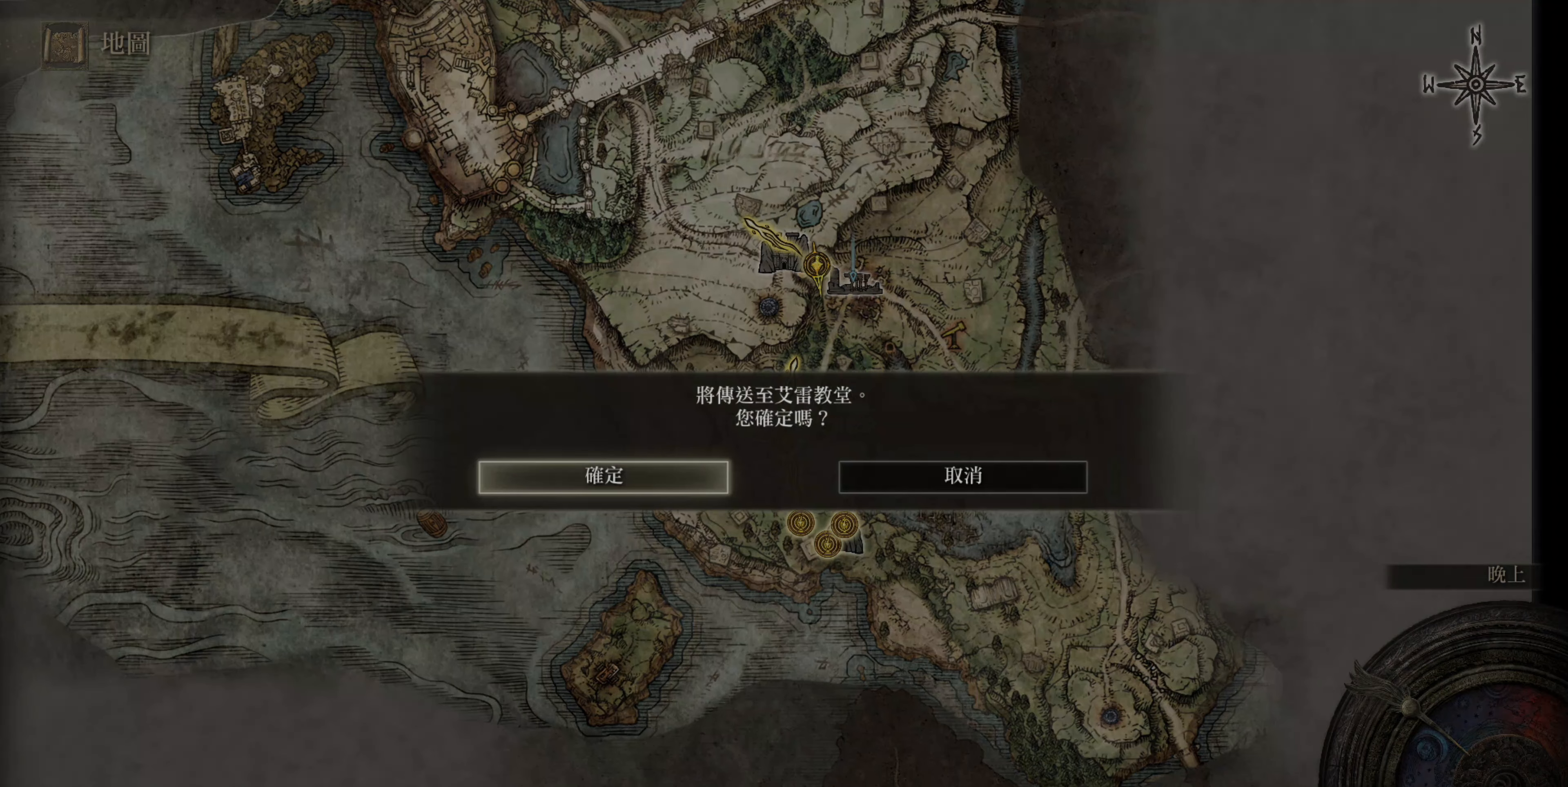
{"buttons": [], "left_stick": "center", "right_stick": "center", "events": [[367, "CROSS", "down"], [500, "CROSS", "up"]]}
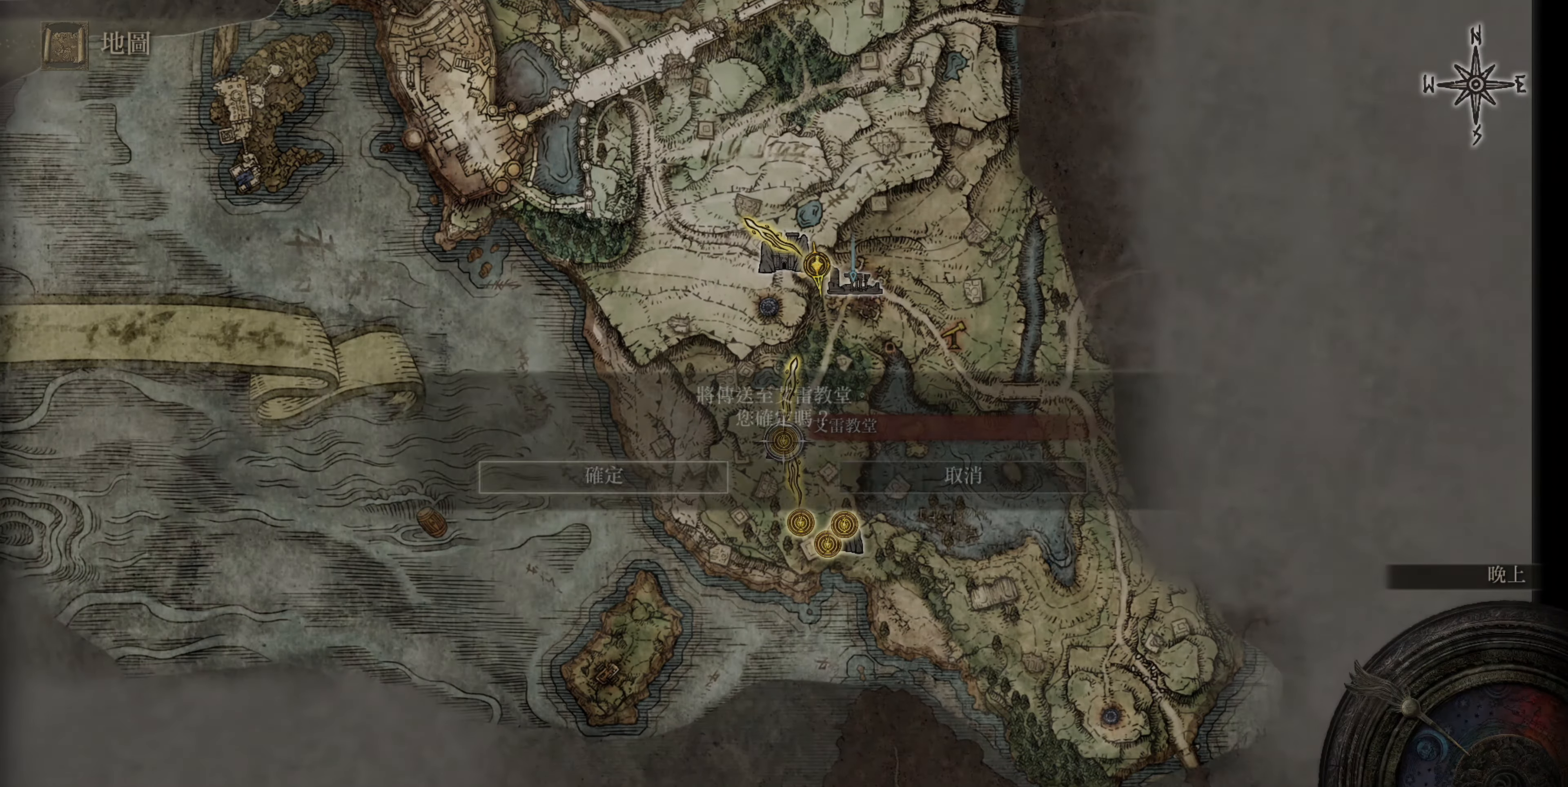
{"buttons": [], "left_stick": "center", "right_stick": "center", "events": []}
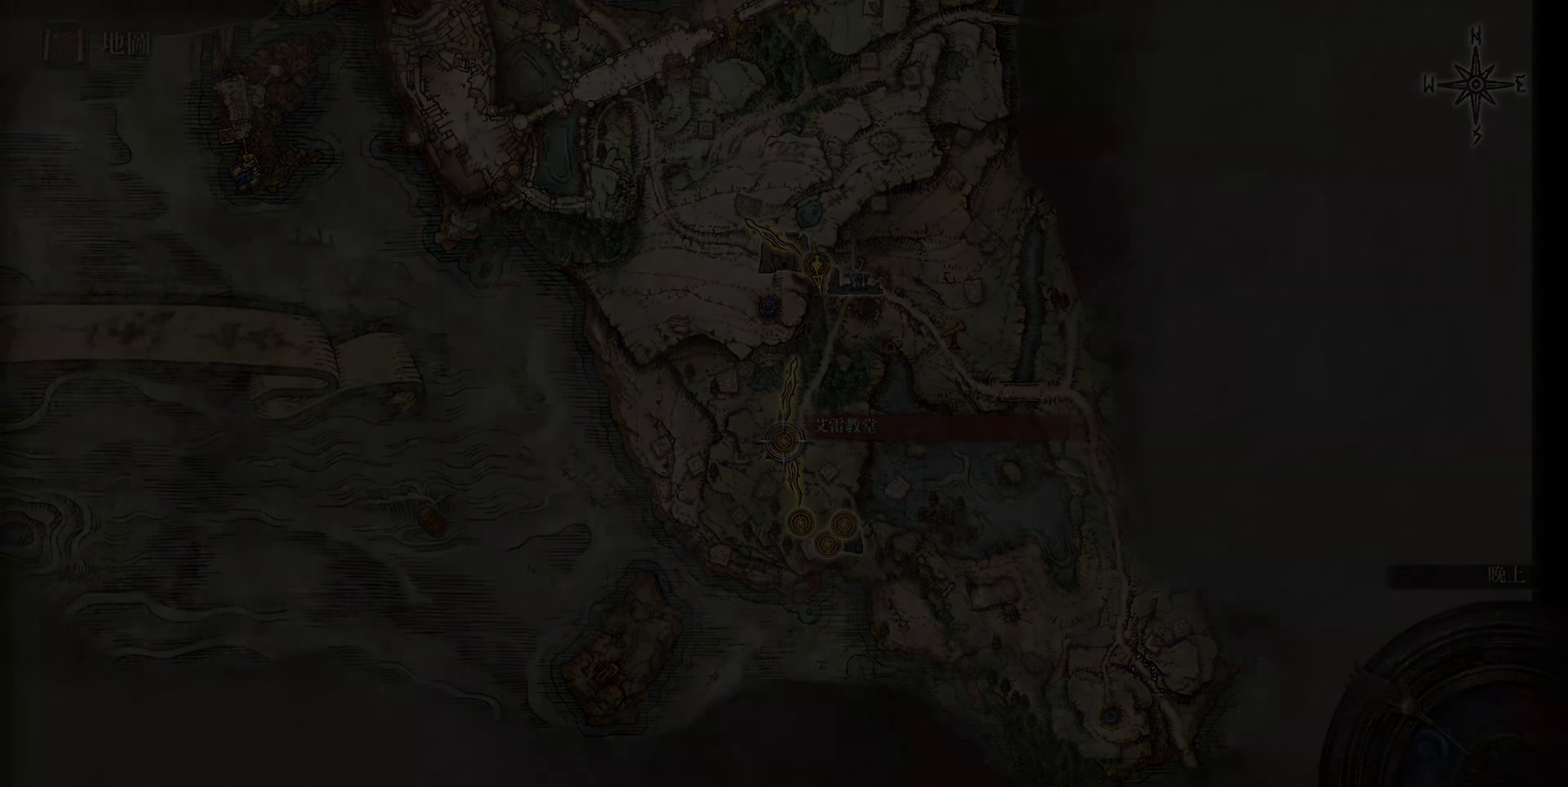
{"buttons": [], "left_stick": "center", "right_stick": "center", "events": []}
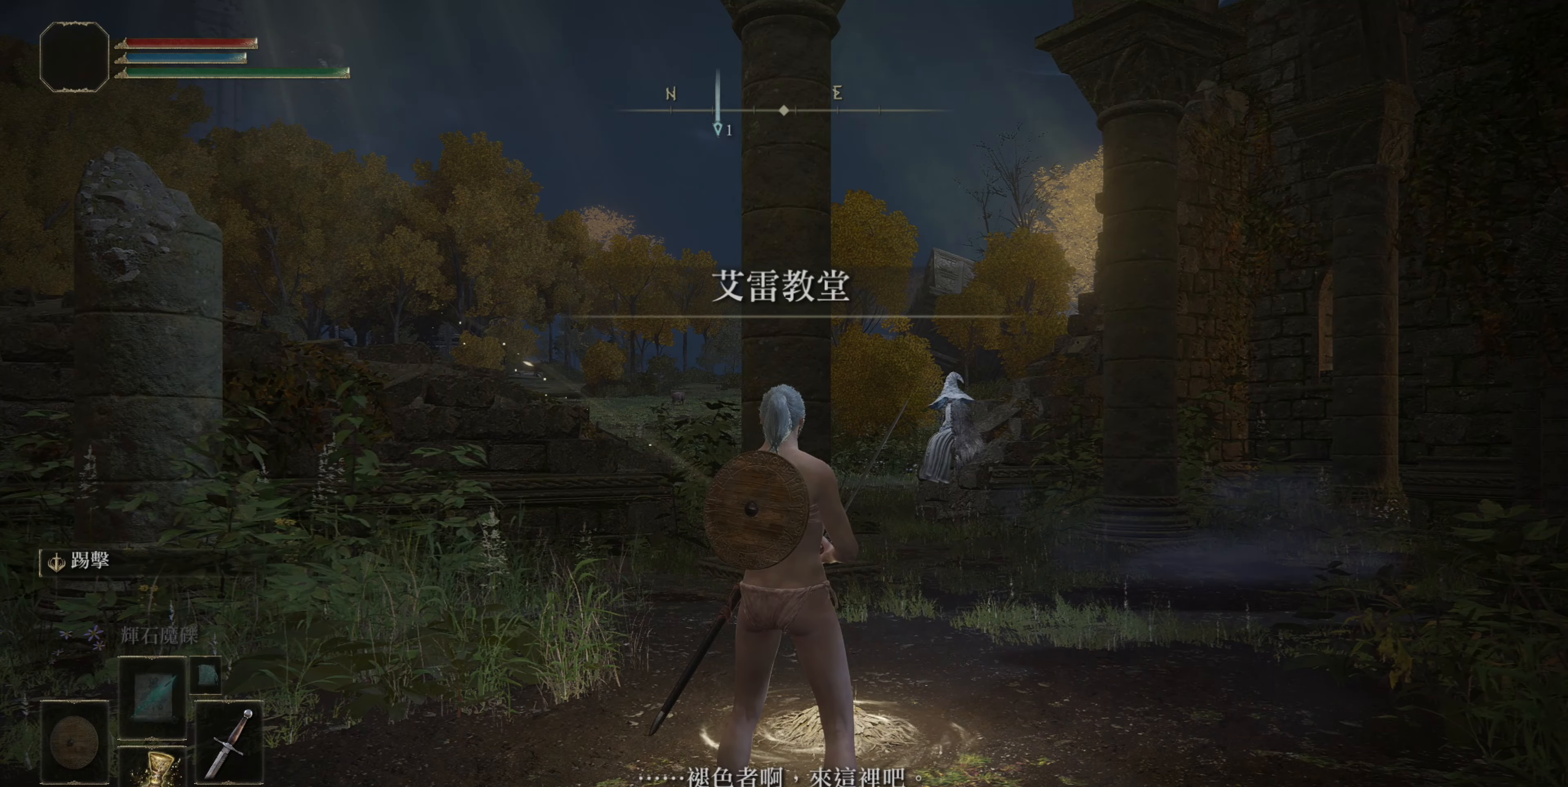
{"buttons": [], "left_stick": "up", "right_stick": "center", "events": [[317, "left_stick", "up"]]}
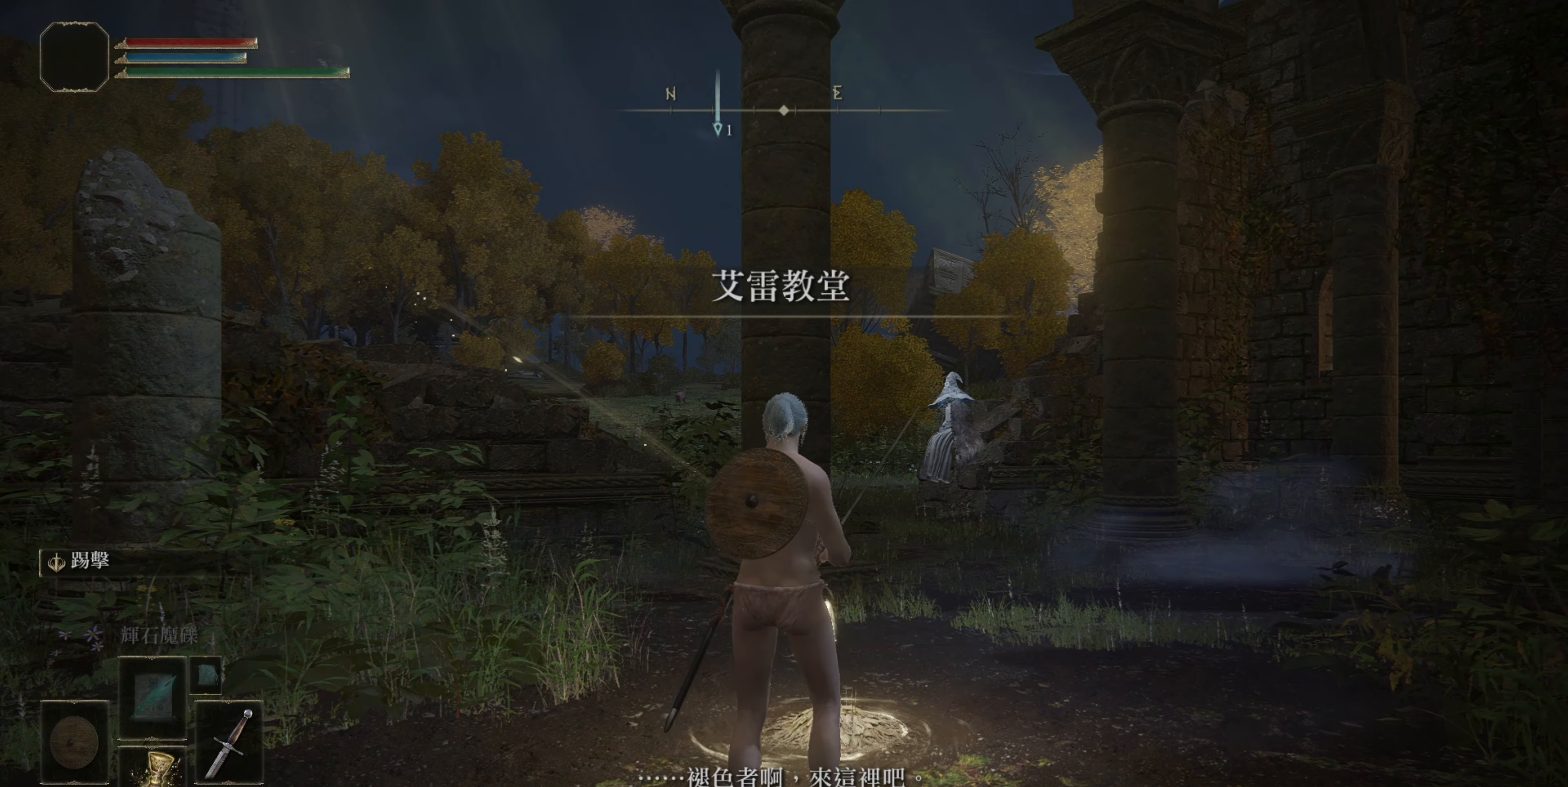
{"buttons": [], "left_stick": "up", "right_stick": "center", "events": []}
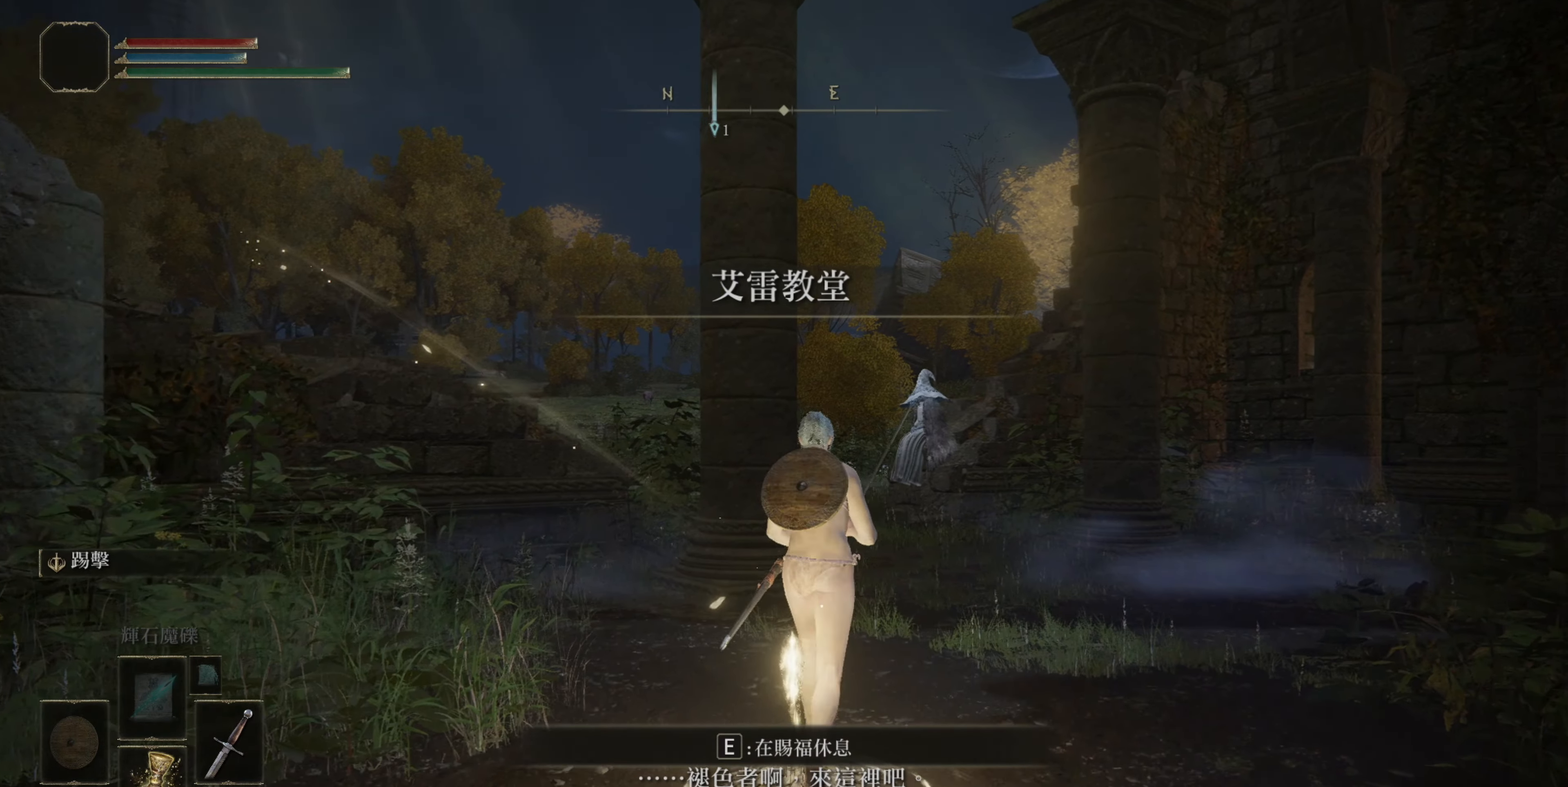
{"buttons": [], "left_stick": "up", "right_stick": "center", "events": []}
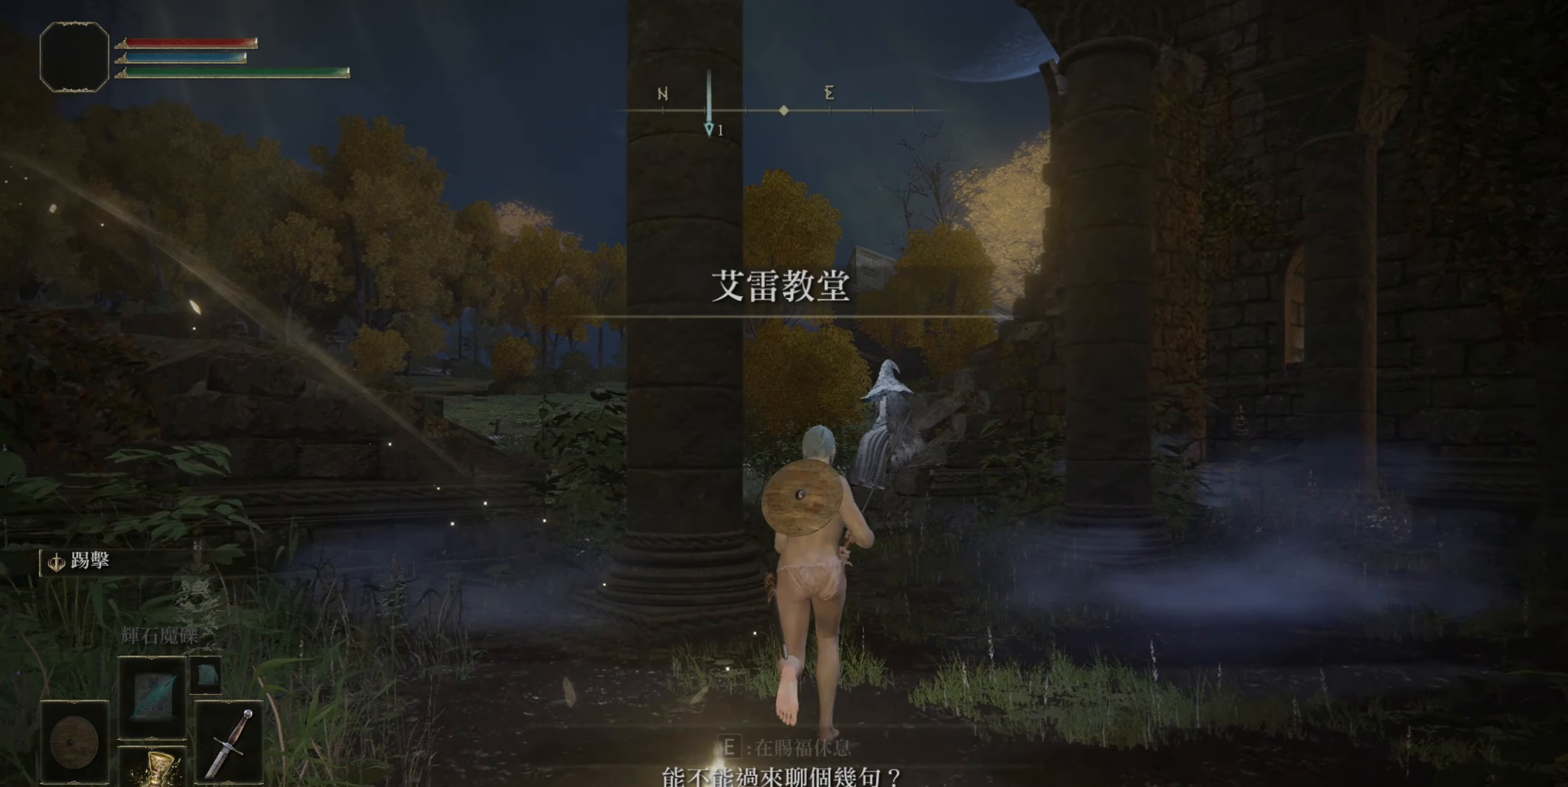
{"buttons": [], "left_stick": "up", "right_stick": "center", "events": []}
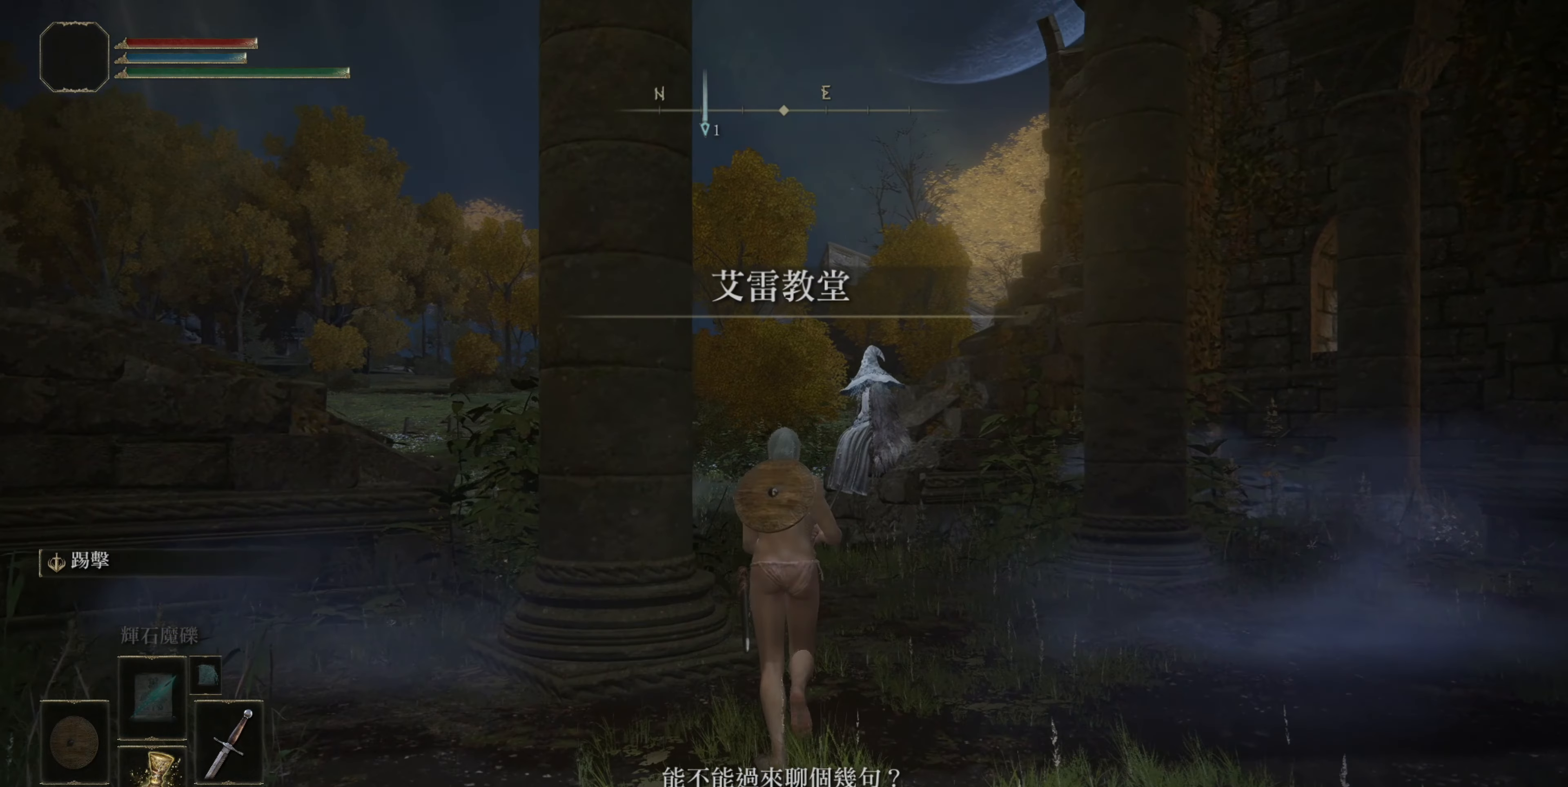
{"buttons": [], "left_stick": "up", "right_stick": "center", "events": []}
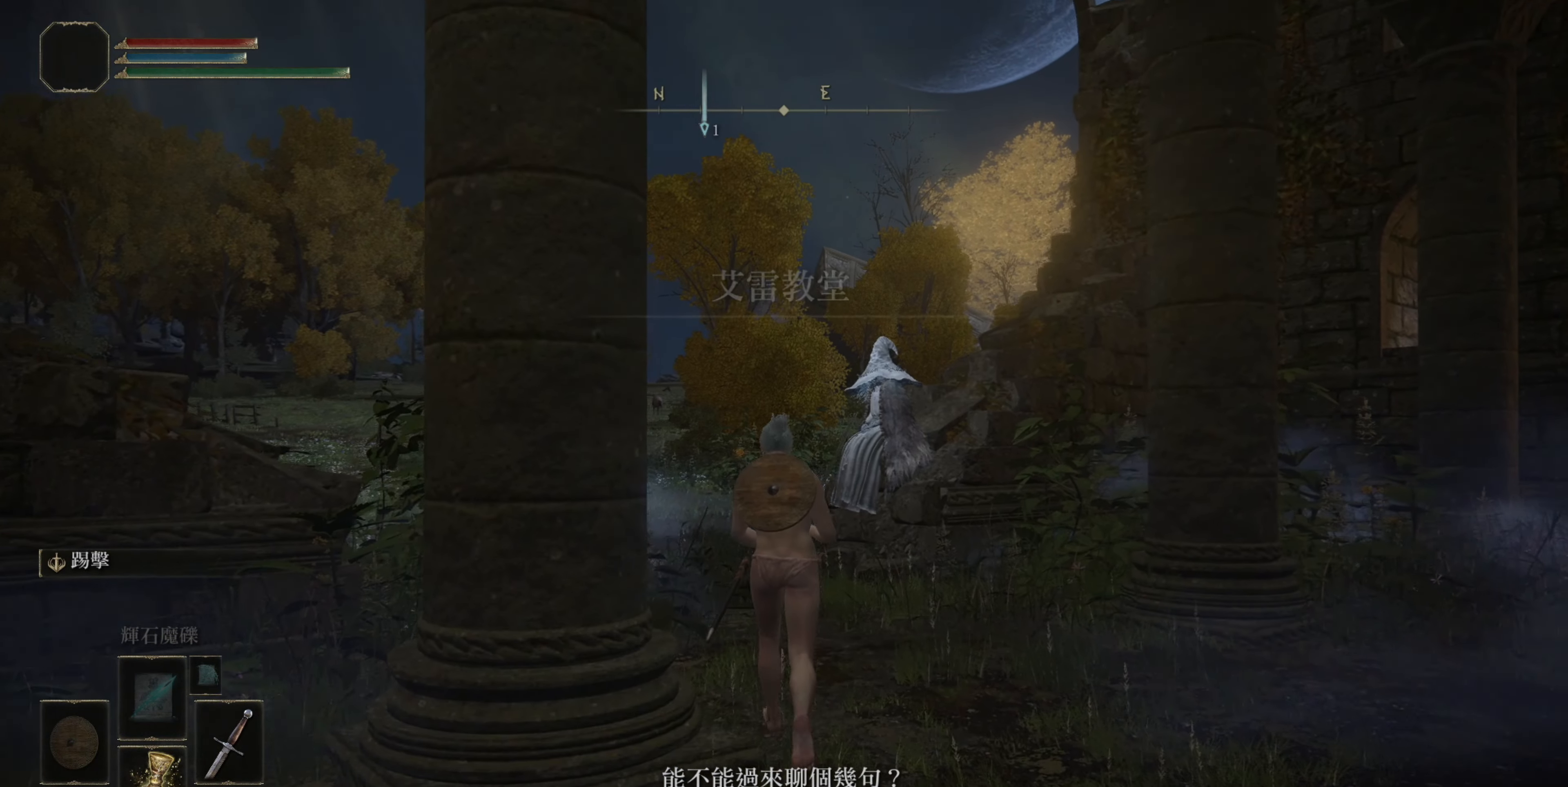
{"buttons": [], "left_stick": "up", "right_stick": "center", "events": []}
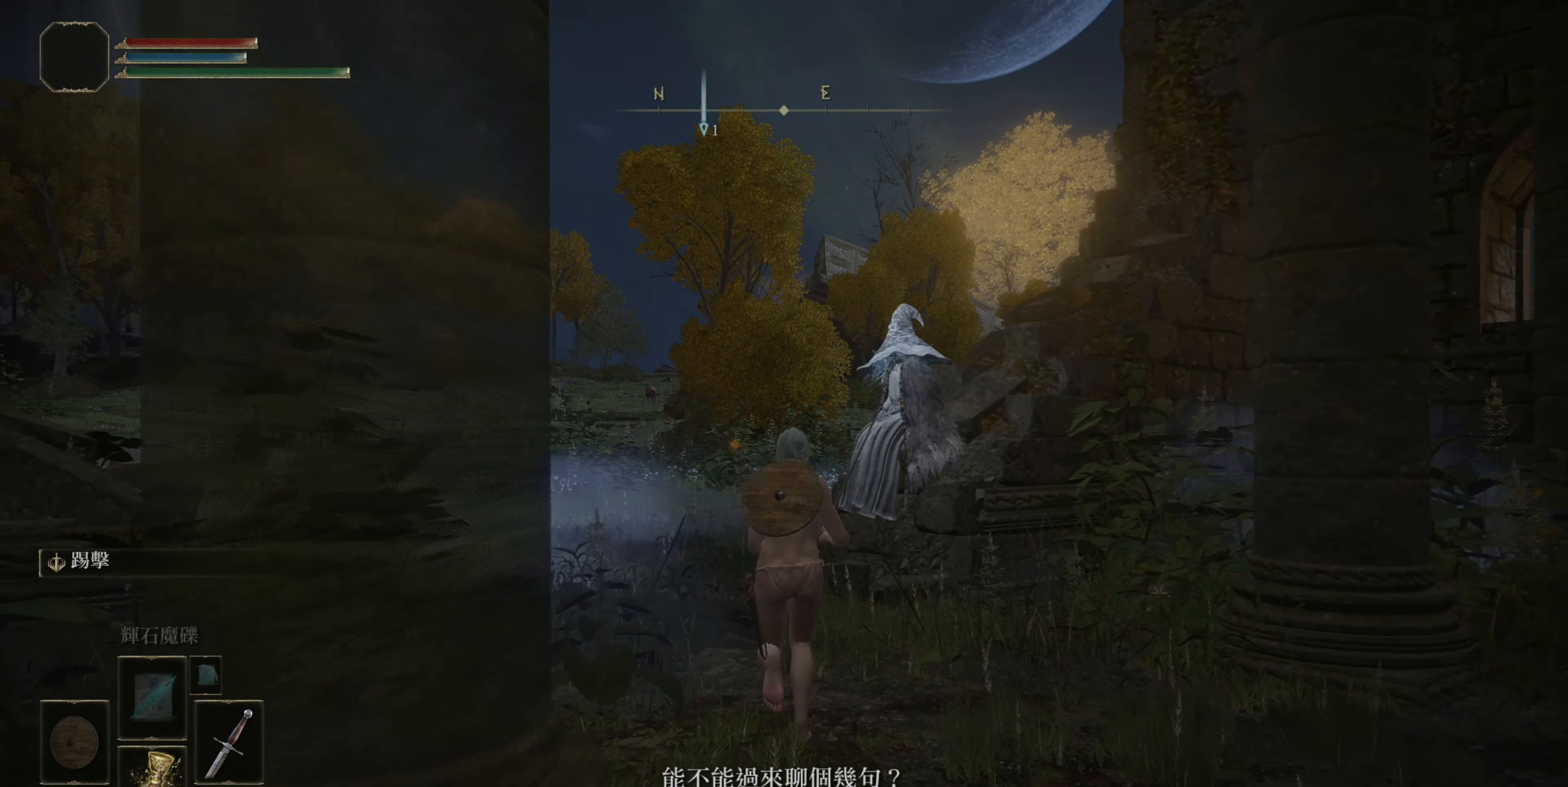
{"buttons": [], "left_stick": "up", "right_stick": "center", "events": []}
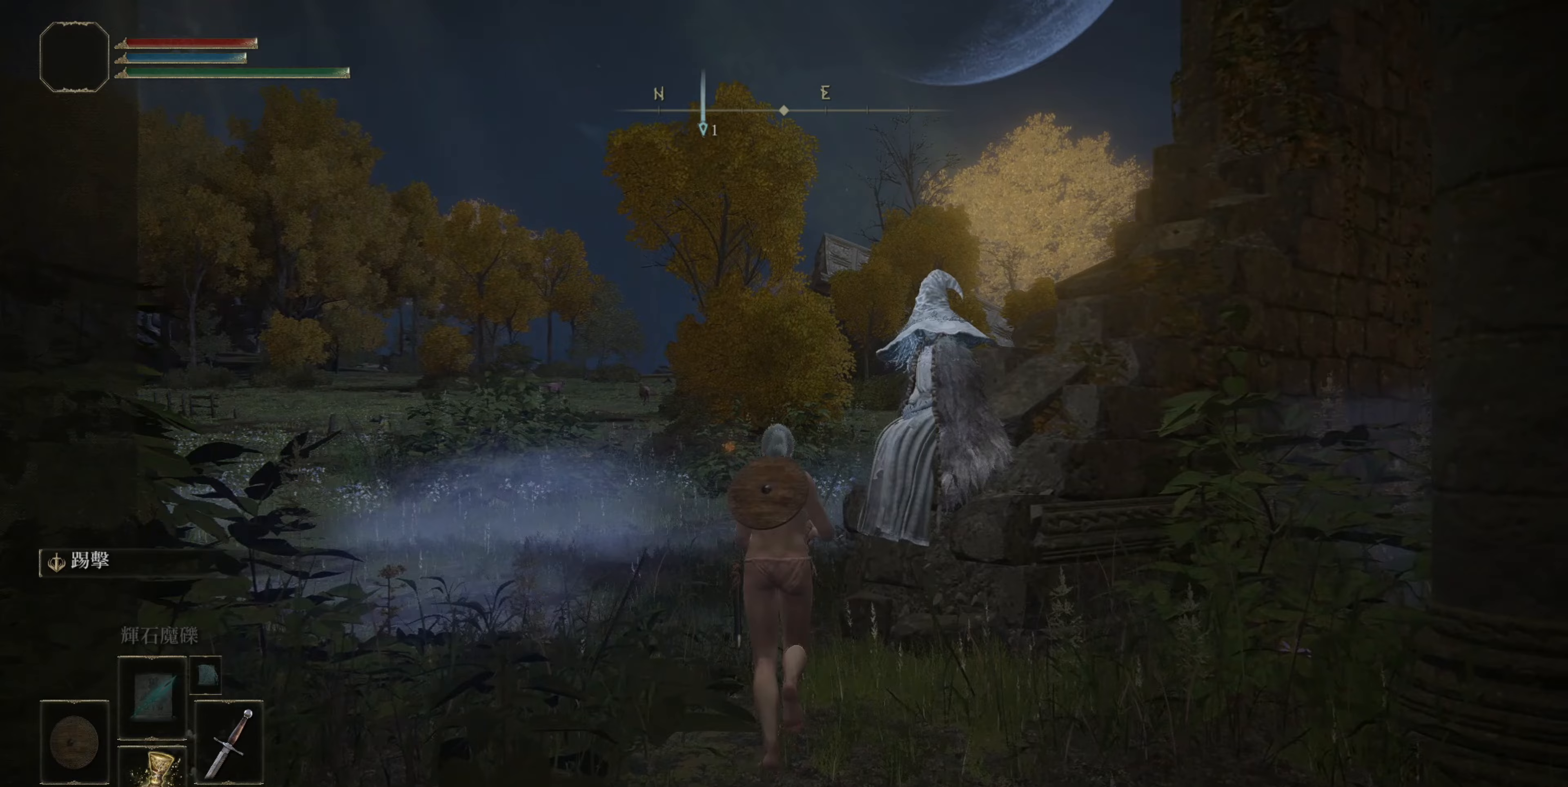
{"buttons": [], "left_stick": "up", "right_stick": "right", "events": [[233, "right_stick", "right"]]}
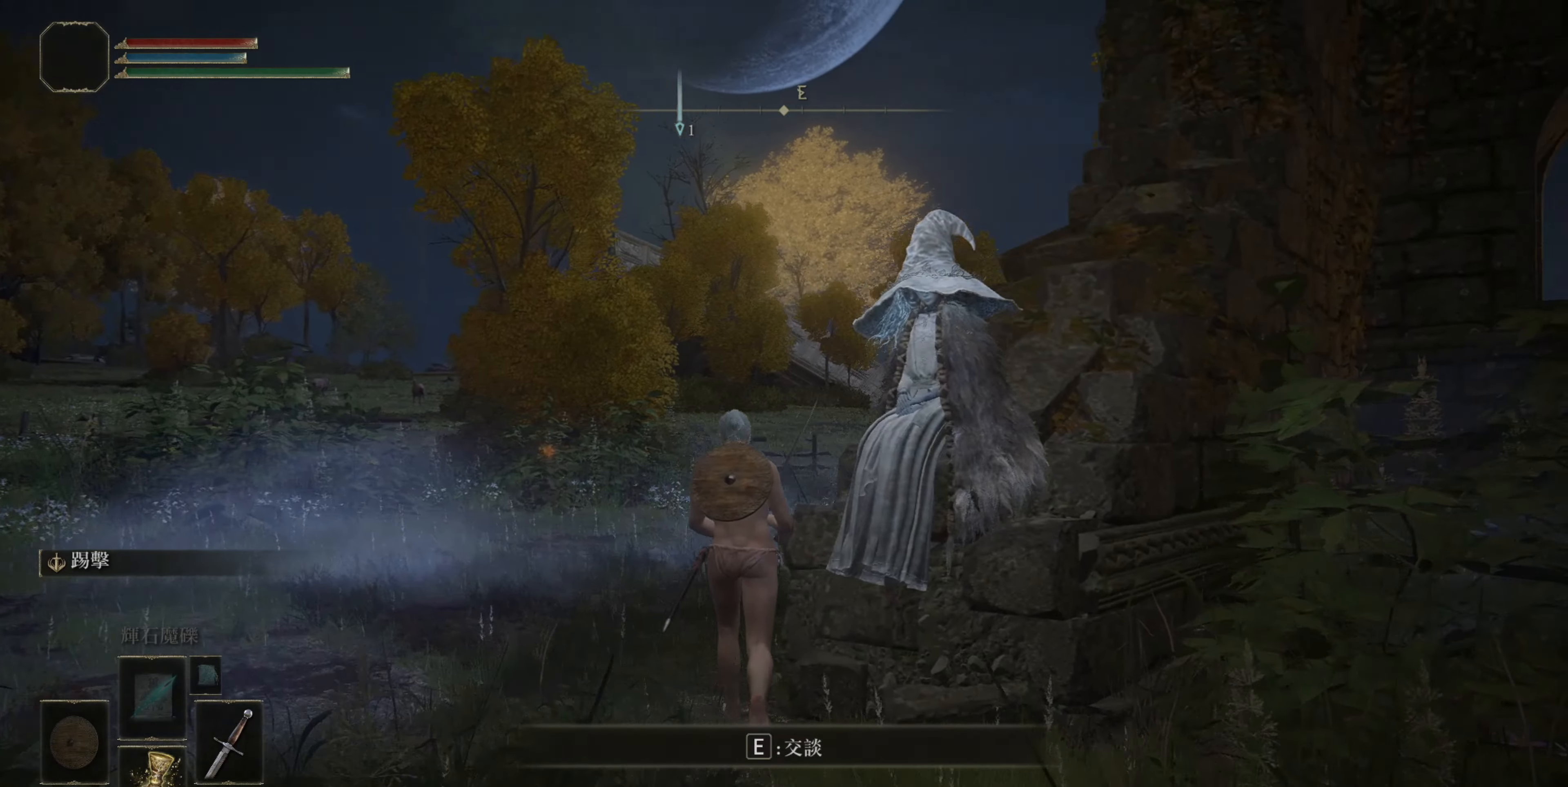
{"buttons": [], "left_stick": "right", "right_stick": "up-right", "events": [[150, "right_stick", "up-right"], [250, "left_stick", "center"], [400, "left_stick", "right"]]}
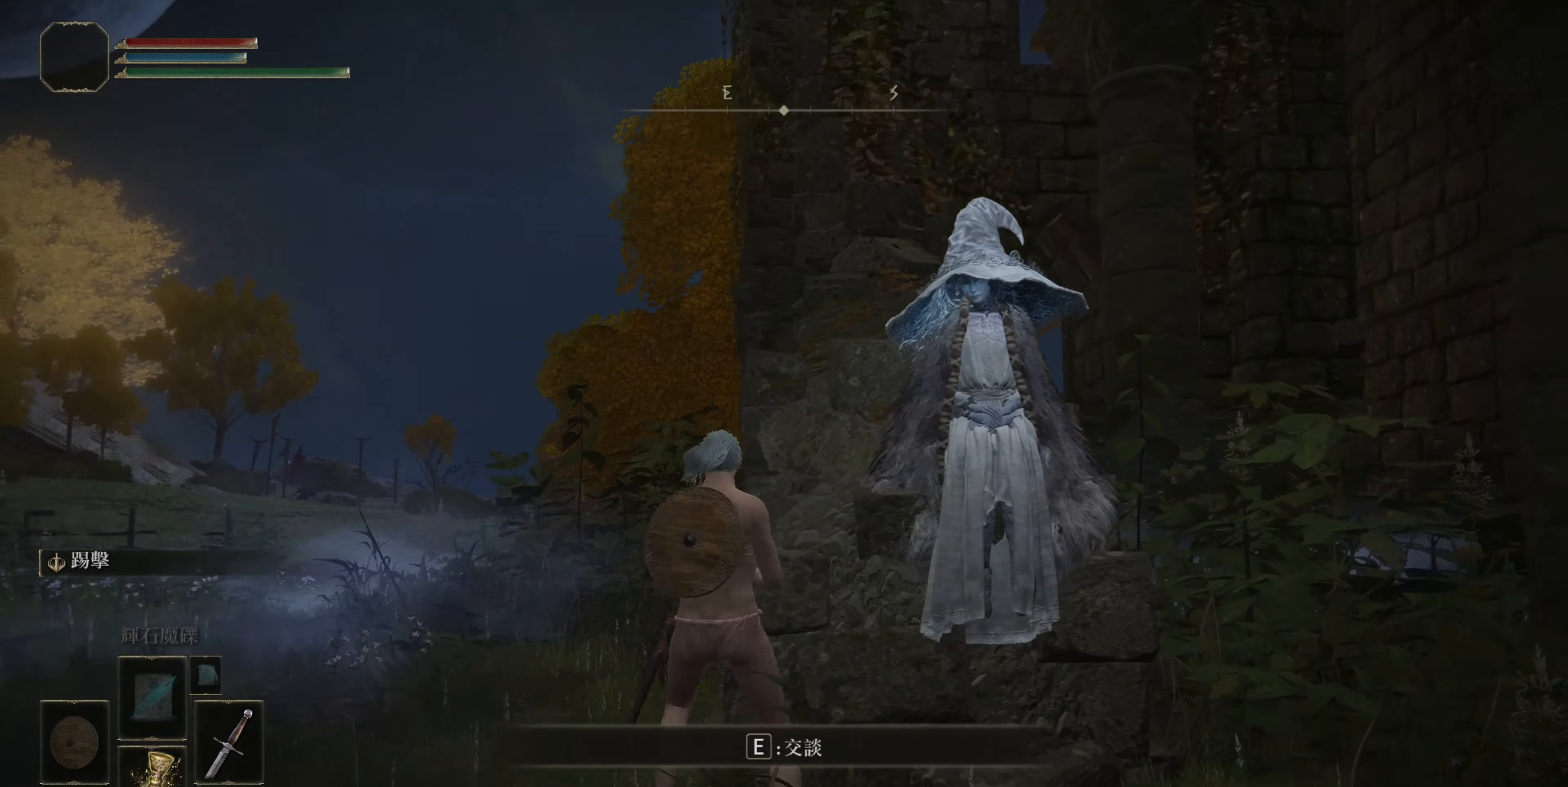
{"buttons": [], "left_stick": "center", "right_stick": "center", "events": [[67, "left_stick", "center"], [150, "right_stick", "up"], [350, "right_stick", "center"]]}
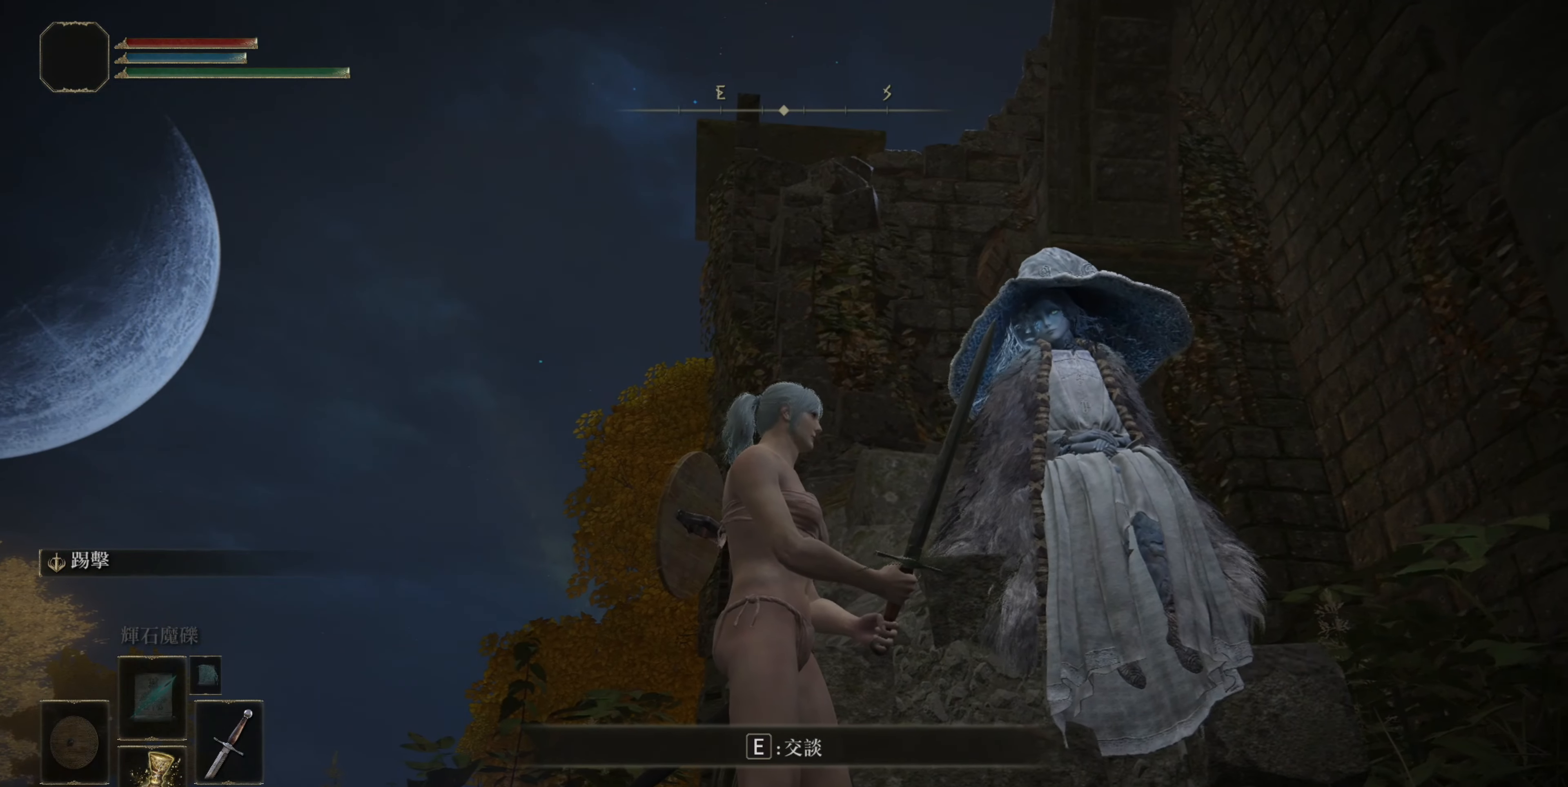
{"buttons": ["TRIANGLE"], "left_stick": "center", "right_stick": "center", "events": [[450, "TRIANGLE", "down"]]}